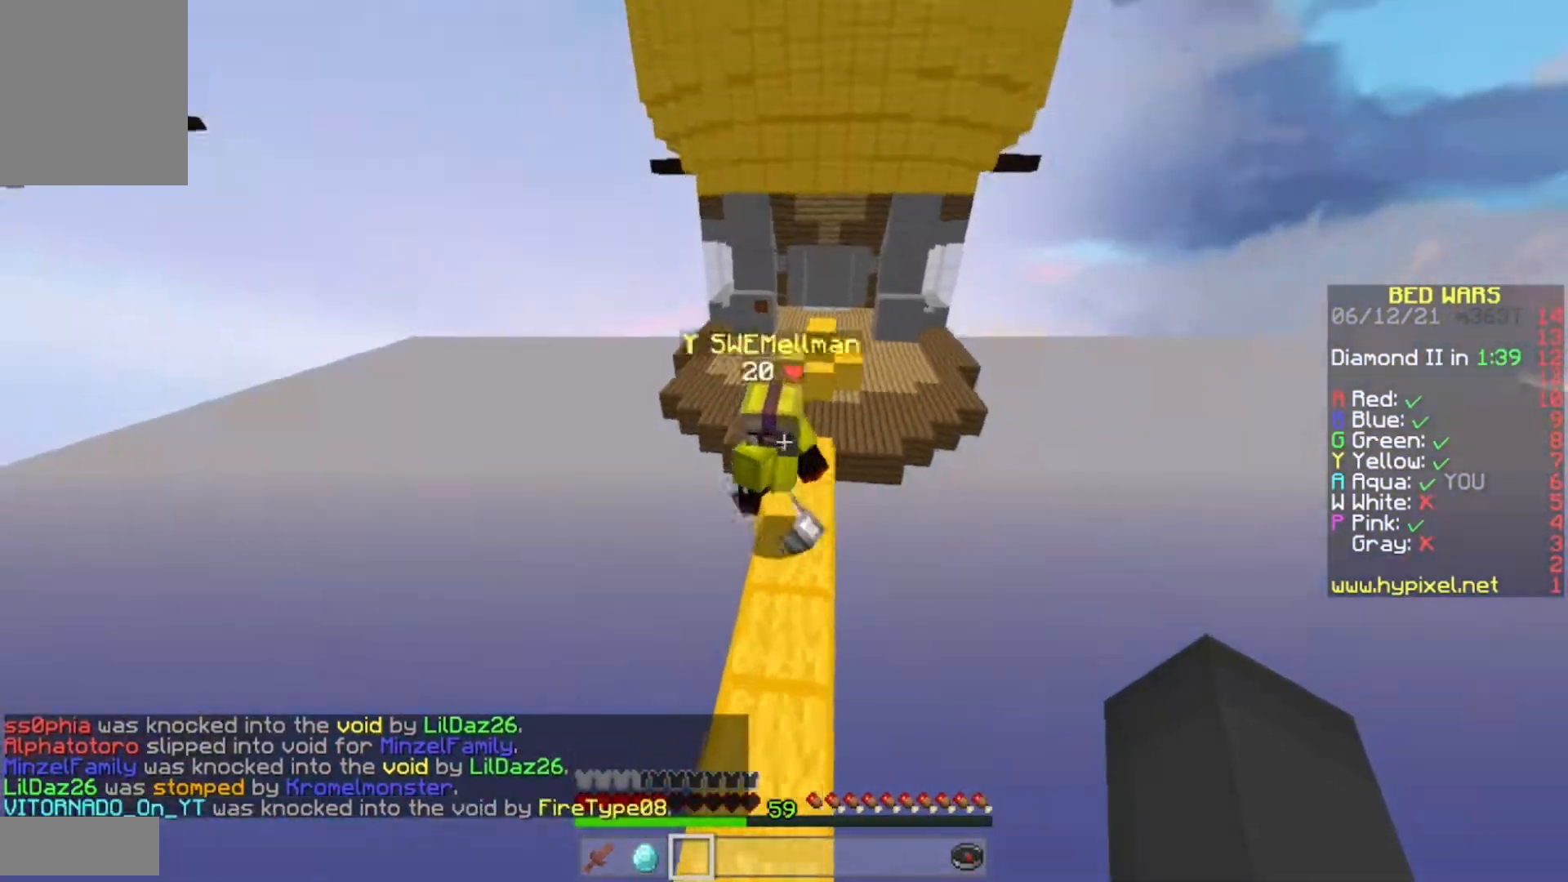
Gameplay with keyboard and mouse; each line is a JSON object with the keys and mouse buttons held at the frame after it. "events" lists presses ("down") and releases ("up") of "a", "d", "s", "w", "mouse_left" and "mouse_right" between this image and that frame as [ms after this image, input, new state], when the widget could be followed in between. "mouse_left", "mouse_right" = the "left", "right" buttons of the "mouse" list. No other keys are recorded. Fast repeated clicks can show as one long hold. Mouse movement is not recorded.
{"keys": ["w"], "mouse": ["left"], "events": [[200, "mouse_left", "down"], [283, "mouse_left", "up"], [317, "mouse_left", "down"]]}
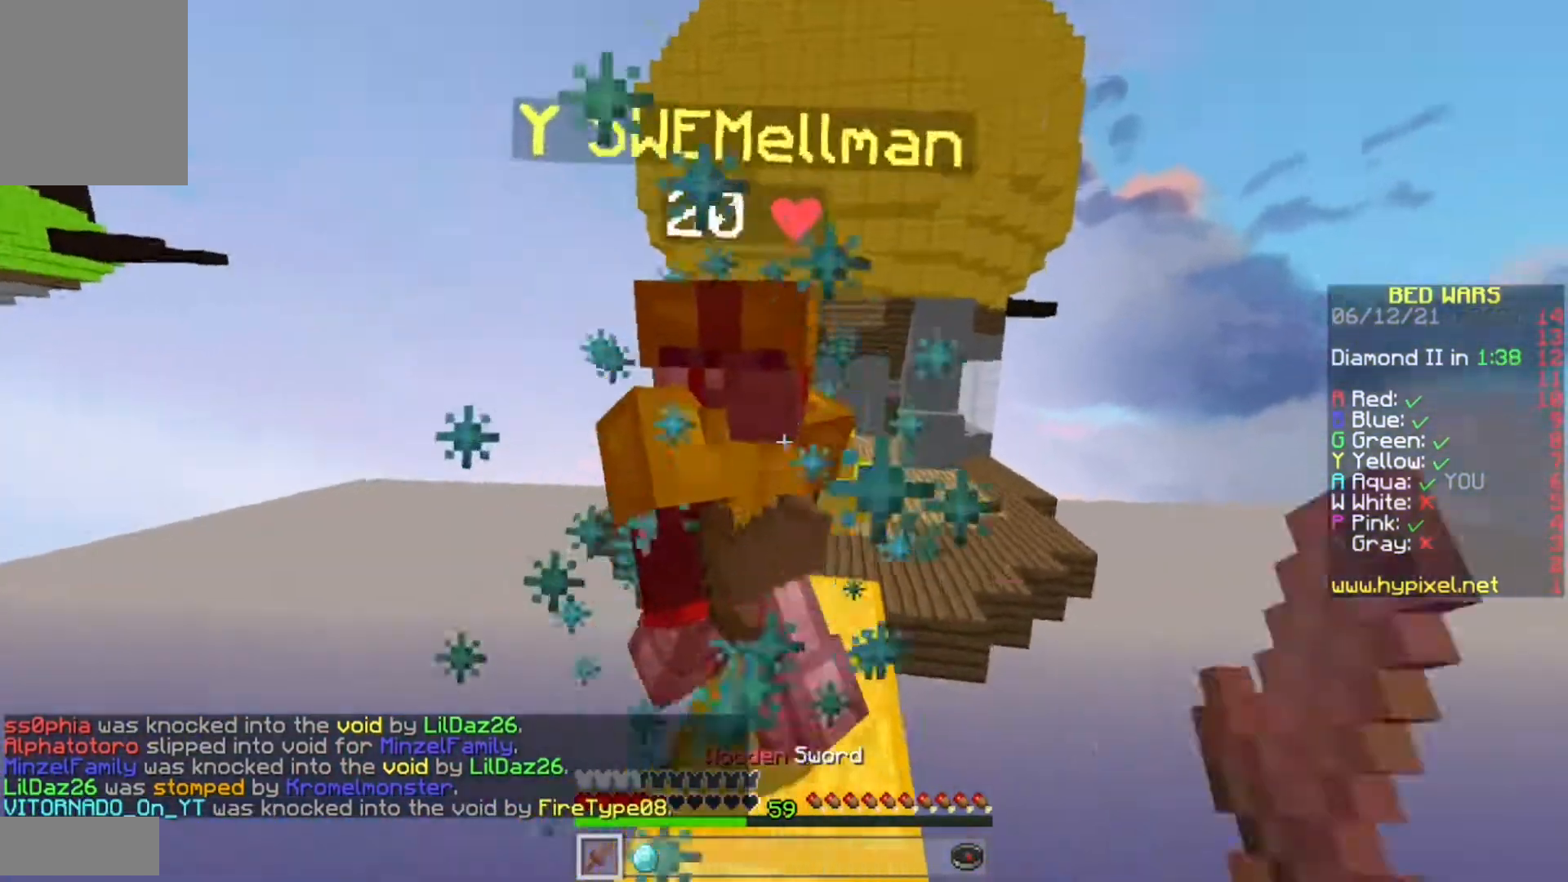
{"keys": ["d", "w"], "mouse": ["left"], "events": [[450, "d", "down"], [467, "mouse_left", "up"], [500, "mouse_left", "down"]]}
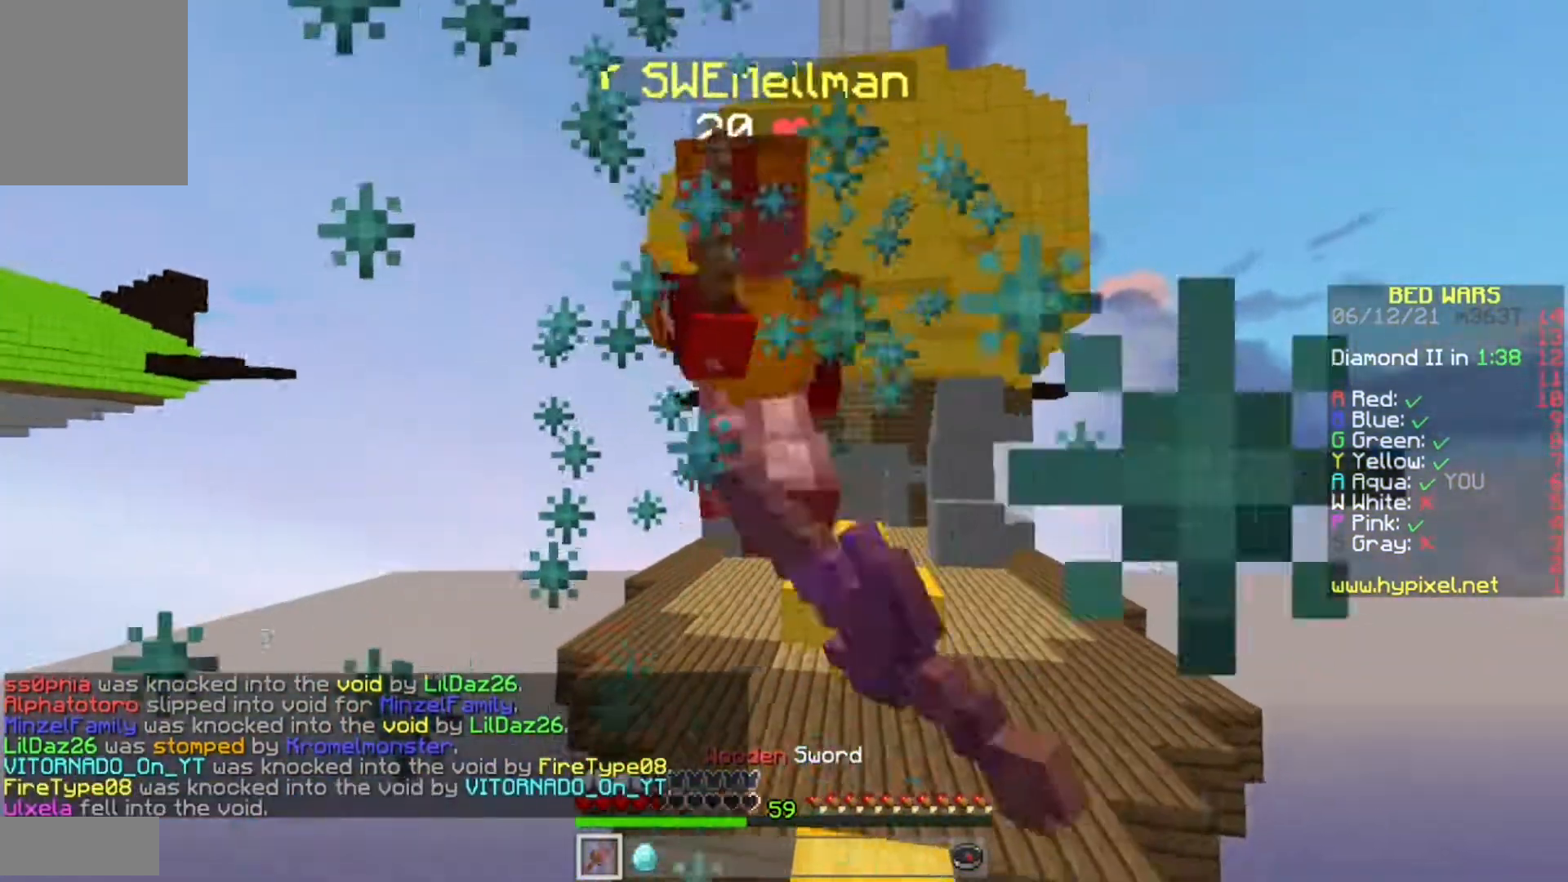
{"keys": ["w"], "mouse": ["left"], "events": [[100, "d", "up"], [467, "mouse_left", "up"], [500, "mouse_left", "down"]]}
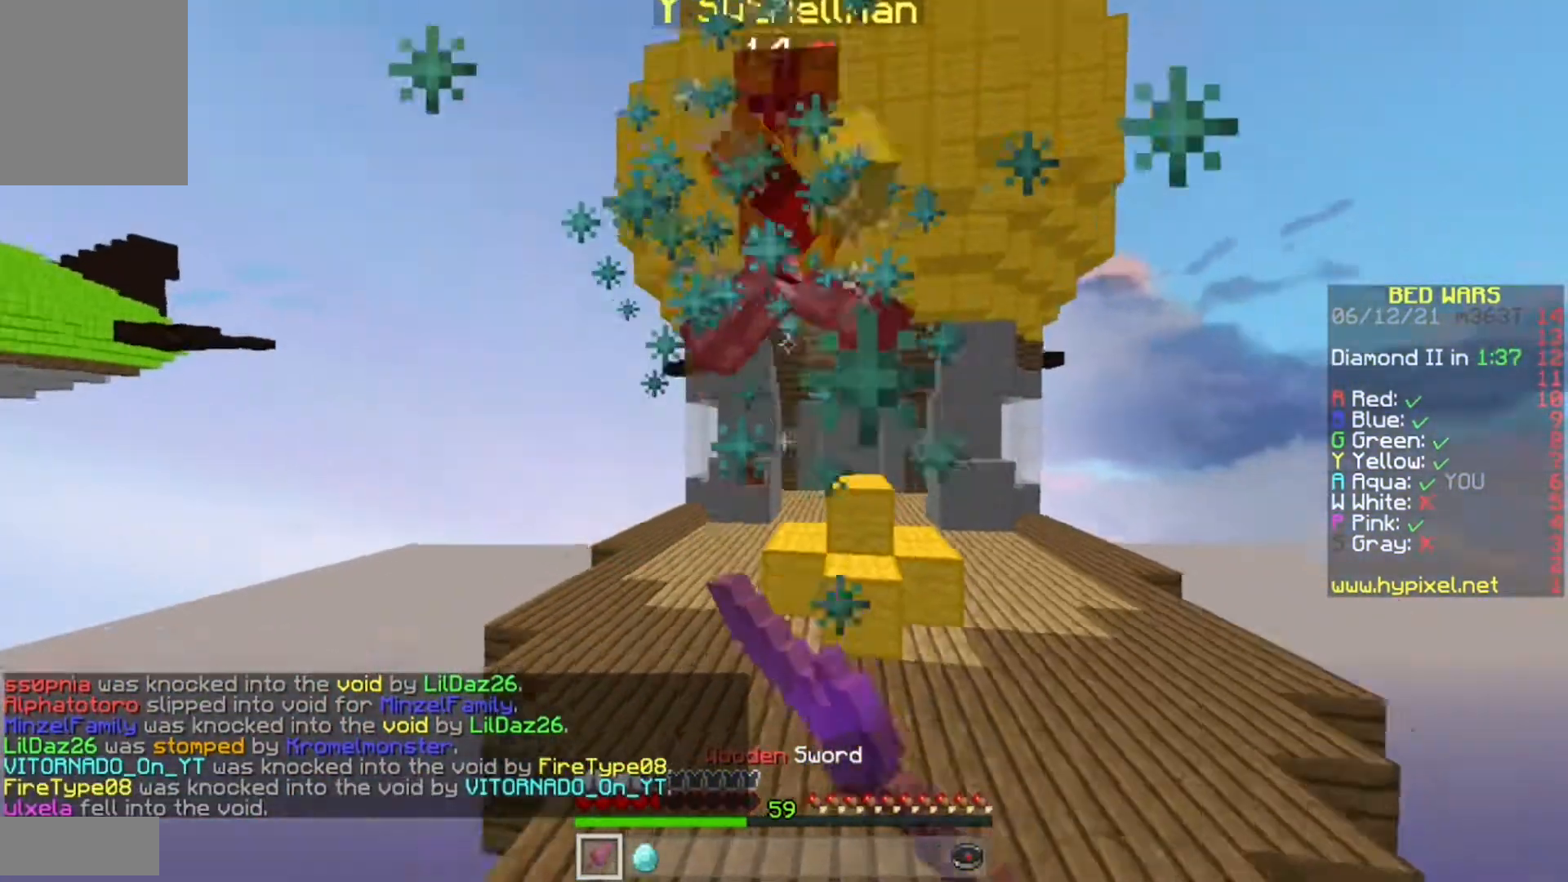
{"keys": ["a", "w"], "mouse": ["left"], "events": [[483, "a", "down"]]}
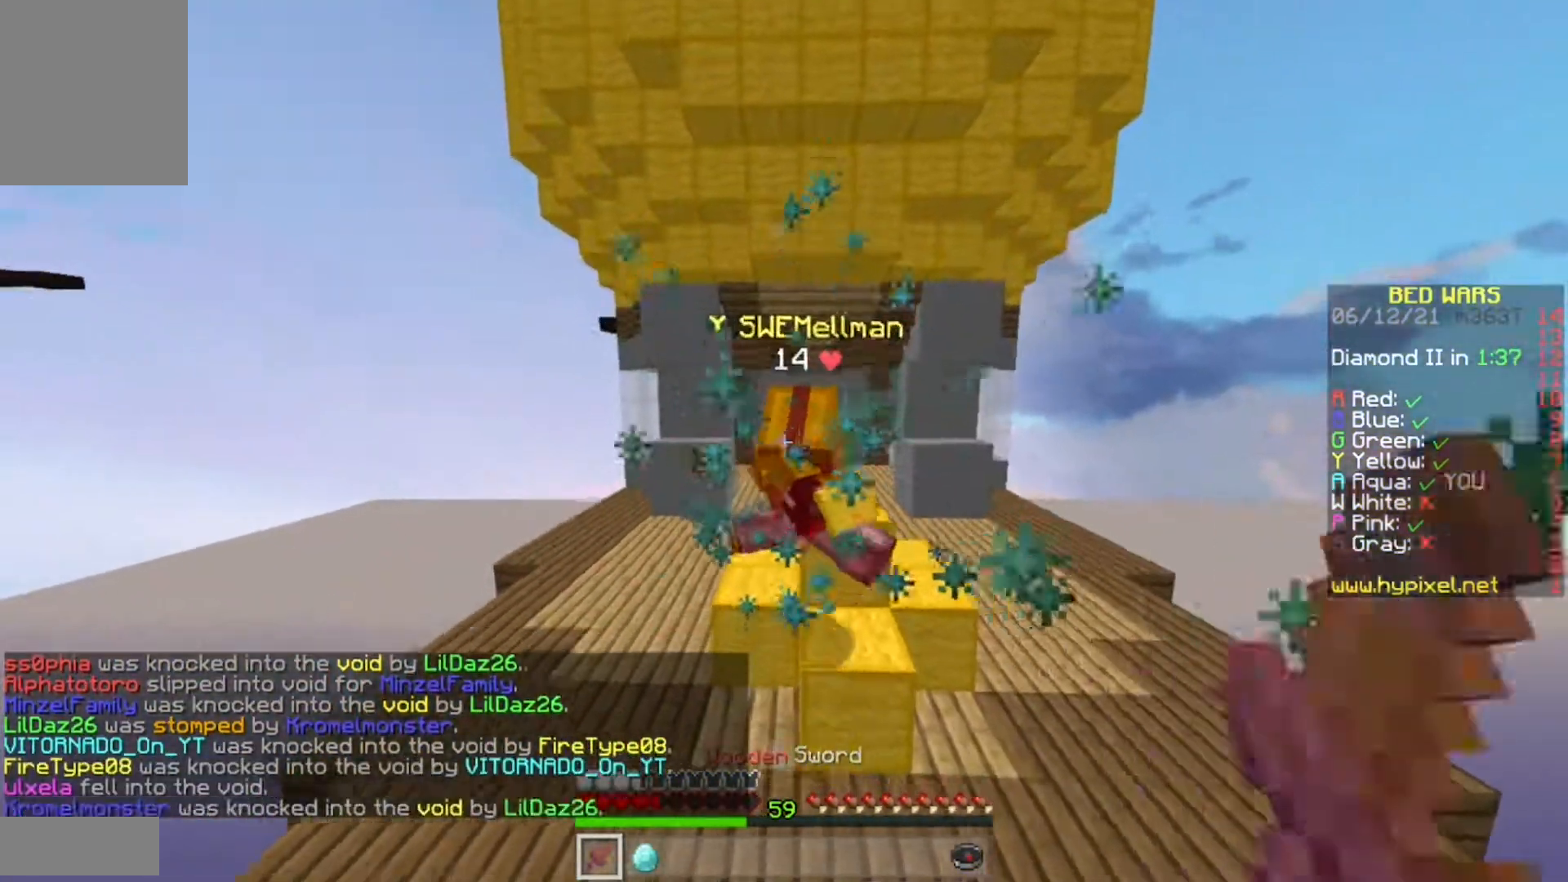
{"keys": ["a", "w"], "mouse": [], "events": [[67, "mouse_left", "up"], [117, "mouse_left", "down"], [200, "mouse_left", "up"], [217, "a", "up"], [250, "mouse_left", "down"], [383, "a", "down"], [433, "mouse_left", "up"]]}
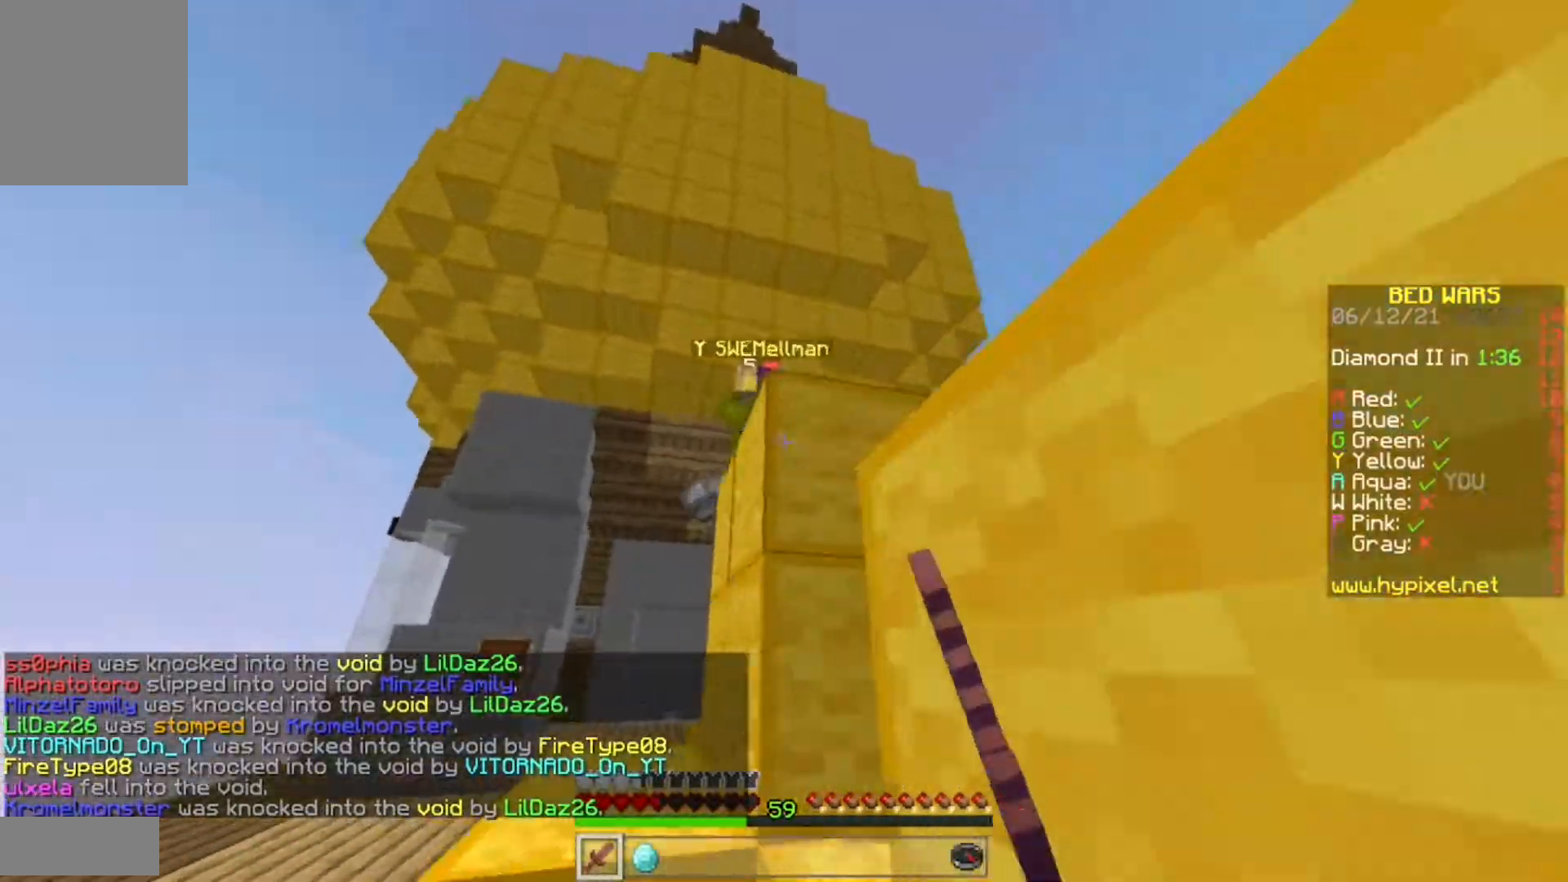
{"keys": ["a", "w"], "mouse": ["left"], "events": [[17, "mouse_left", "down"], [133, "mouse_left", "up"], [167, "mouse_left", "down"], [267, "mouse_left", "up"], [300, "mouse_left", "down"]]}
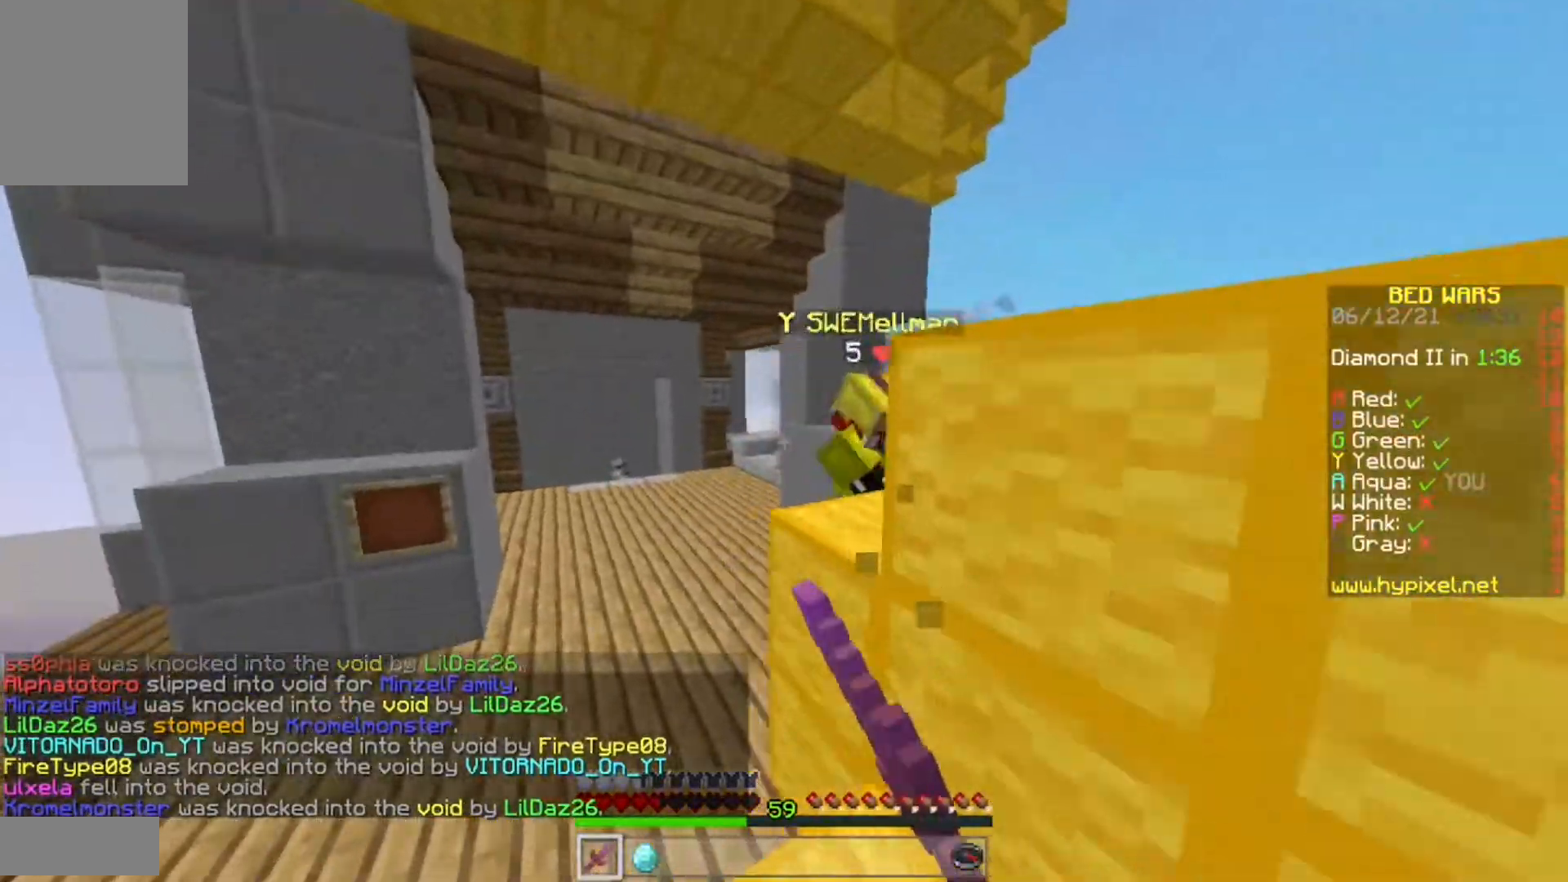
{"keys": ["d", "w"], "mouse": [], "events": [[50, "a", "up"], [183, "a", "down"], [450, "d", "down"], [450, "mouse_left", "up"], [483, "a", "up"]]}
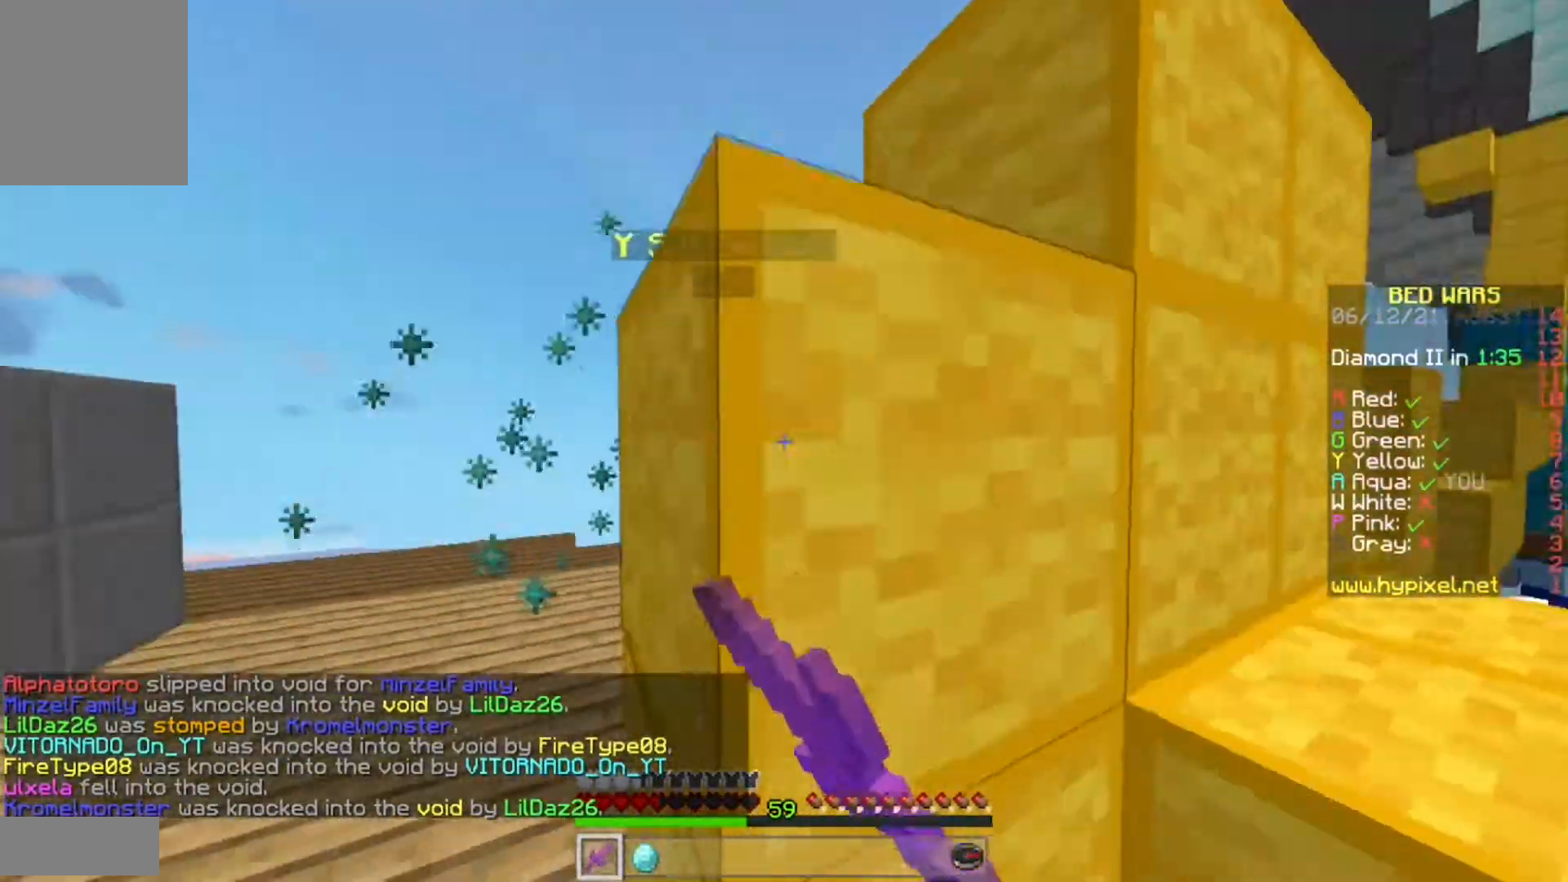
{"keys": ["d"], "mouse": ["left"], "events": [[17, "mouse_left", "down"], [267, "w", "up"]]}
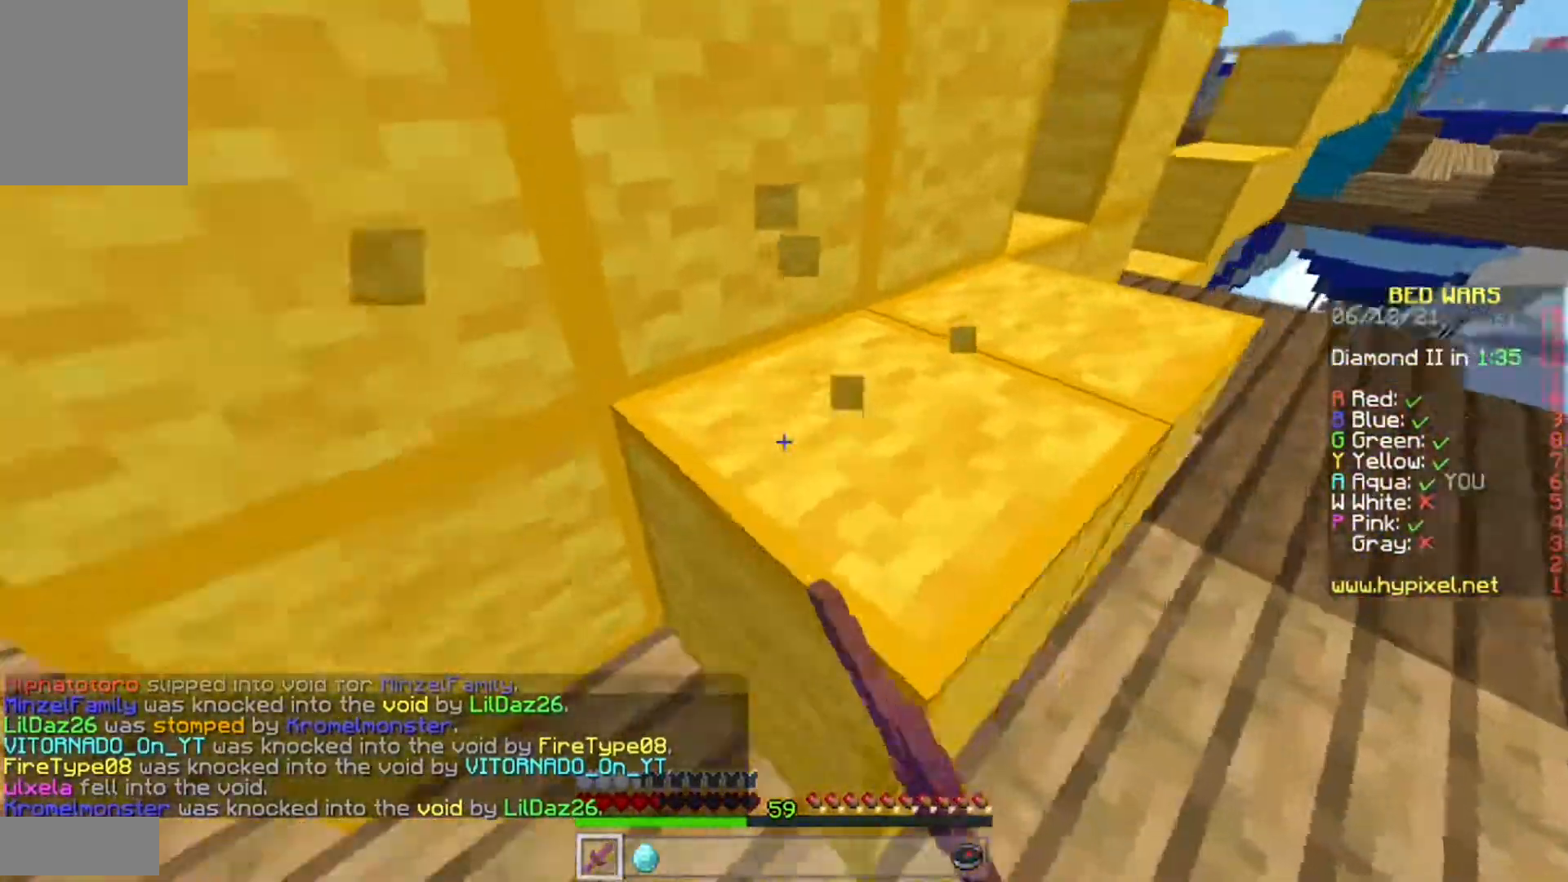
{"keys": ["d", "s"], "mouse": ["left"], "events": [[17, "s", "down"]]}
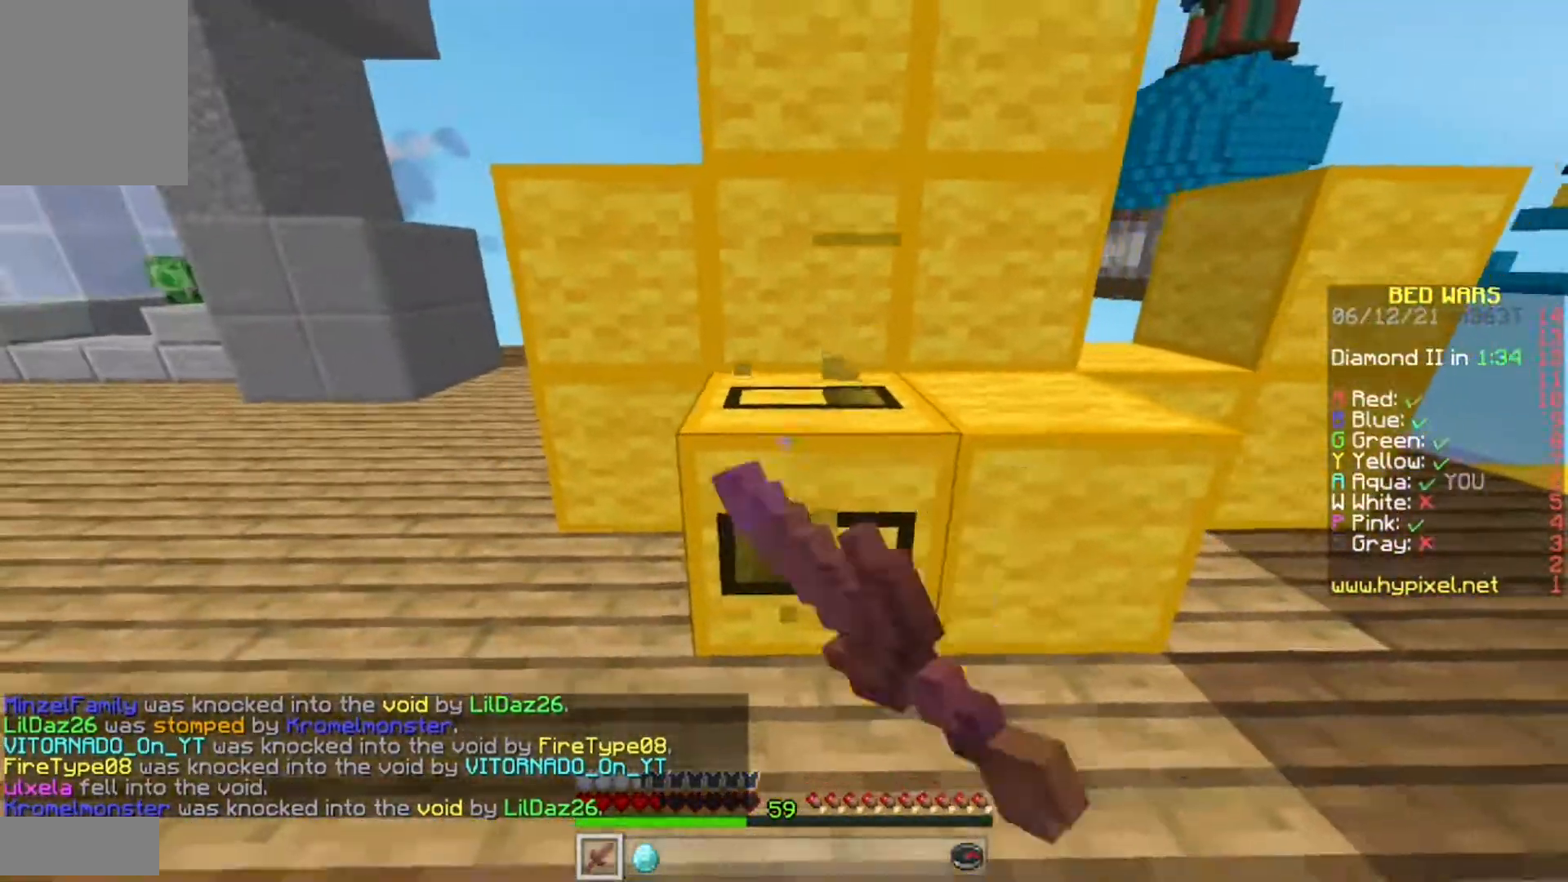
{"keys": ["d", "s"], "mouse": ["left"], "events": [[17, "d", "up"], [367, "d", "down"]]}
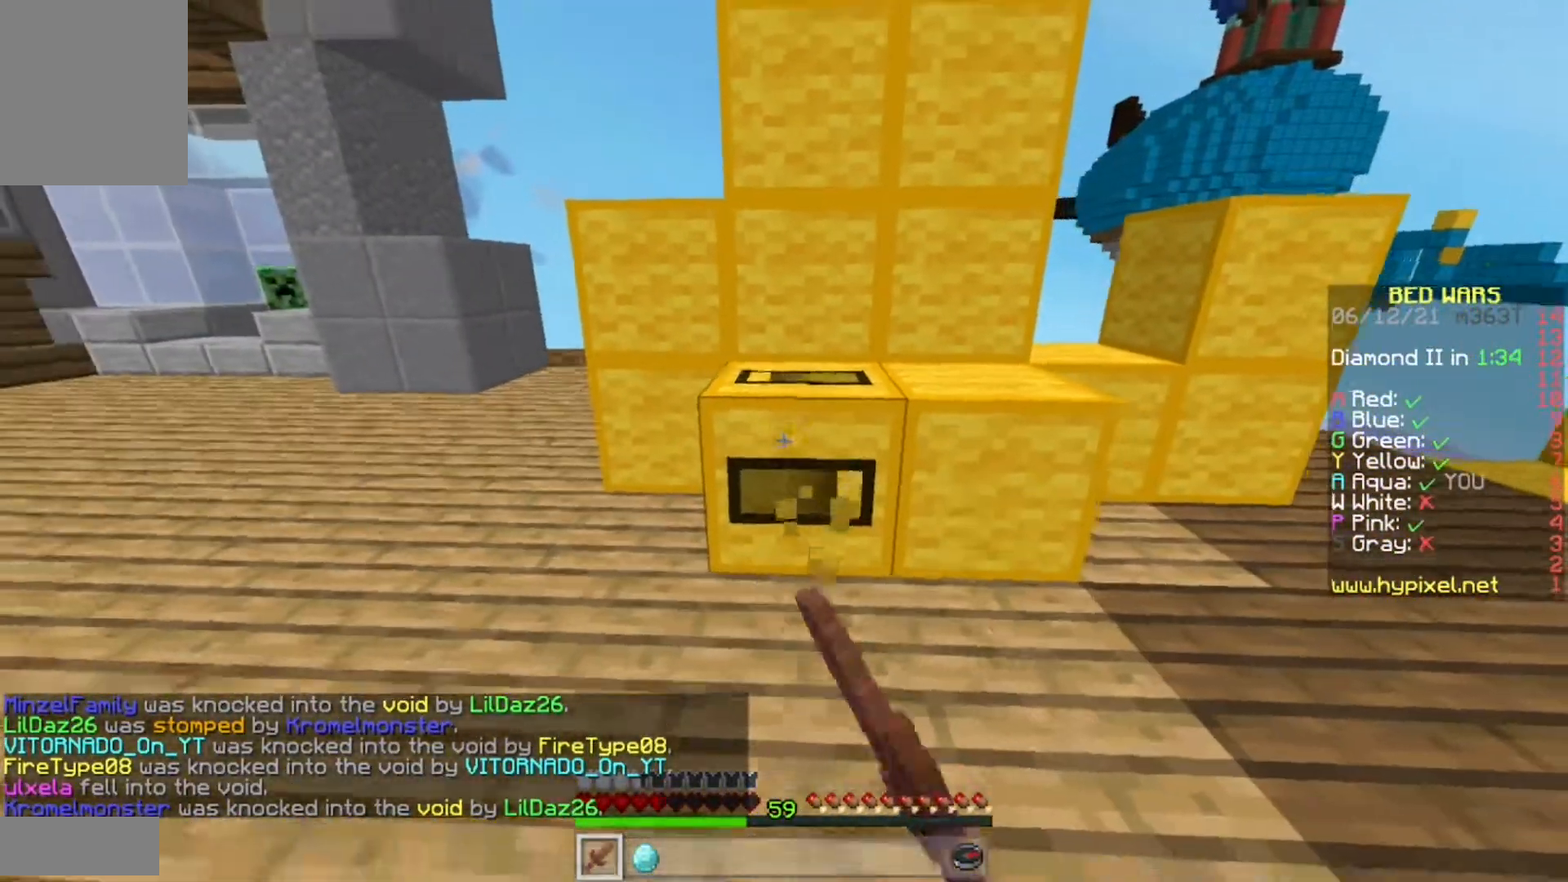
{"keys": [], "mouse": ["left"], "events": [[67, "s", "up"], [150, "d", "up"]]}
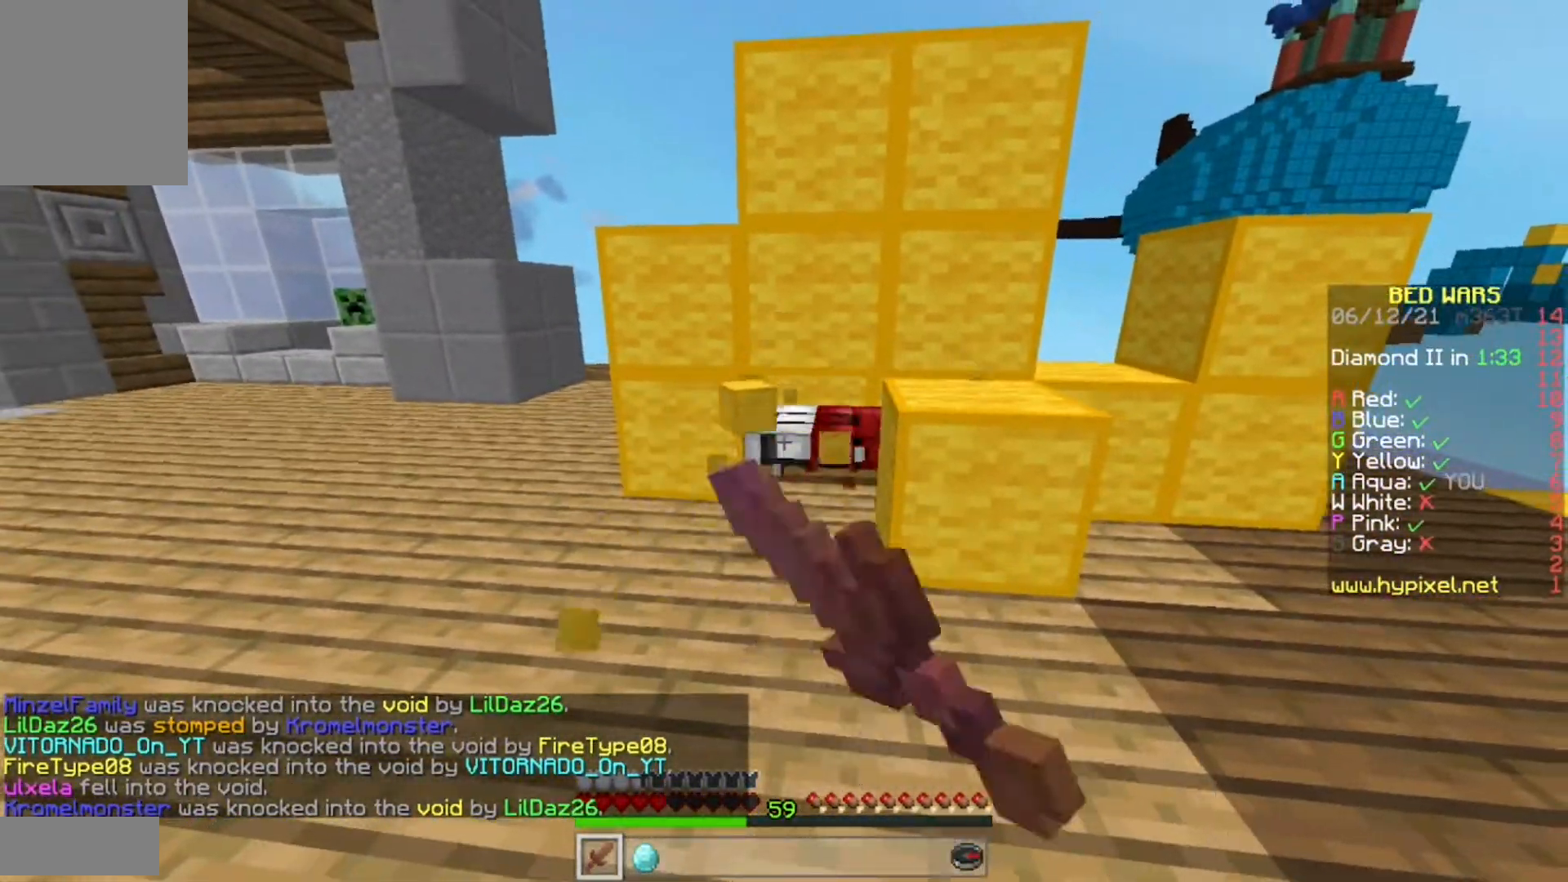
{"keys": ["w"], "mouse": [], "events": [[367, "w", "down"], [450, "mouse_left", "up"]]}
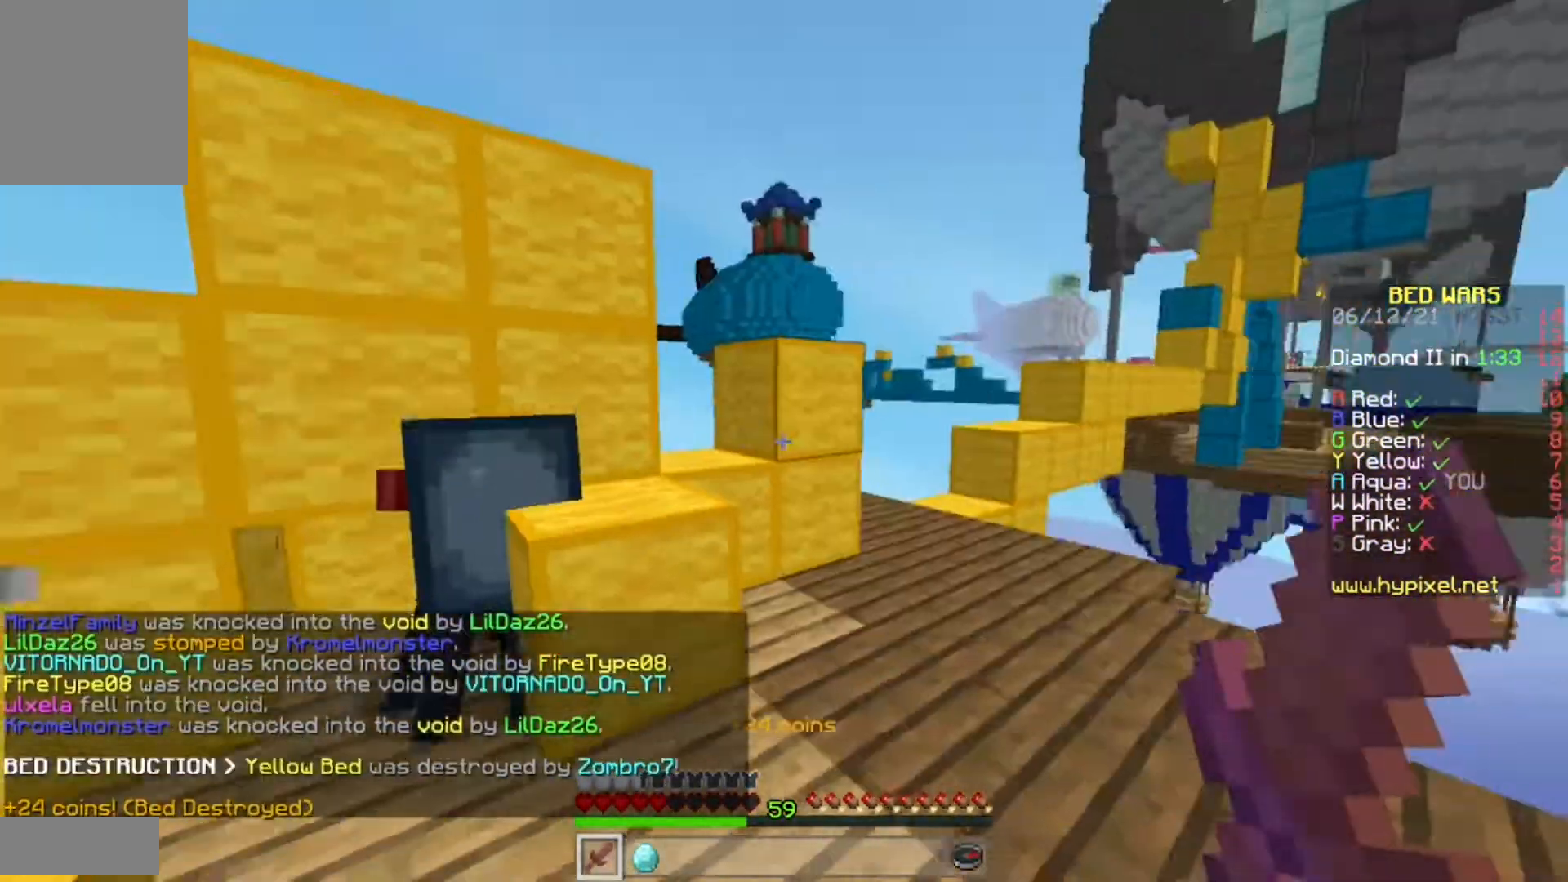
{"keys": ["w"], "mouse": [], "events": [[150, "d", "down"], [267, "d", "up"]]}
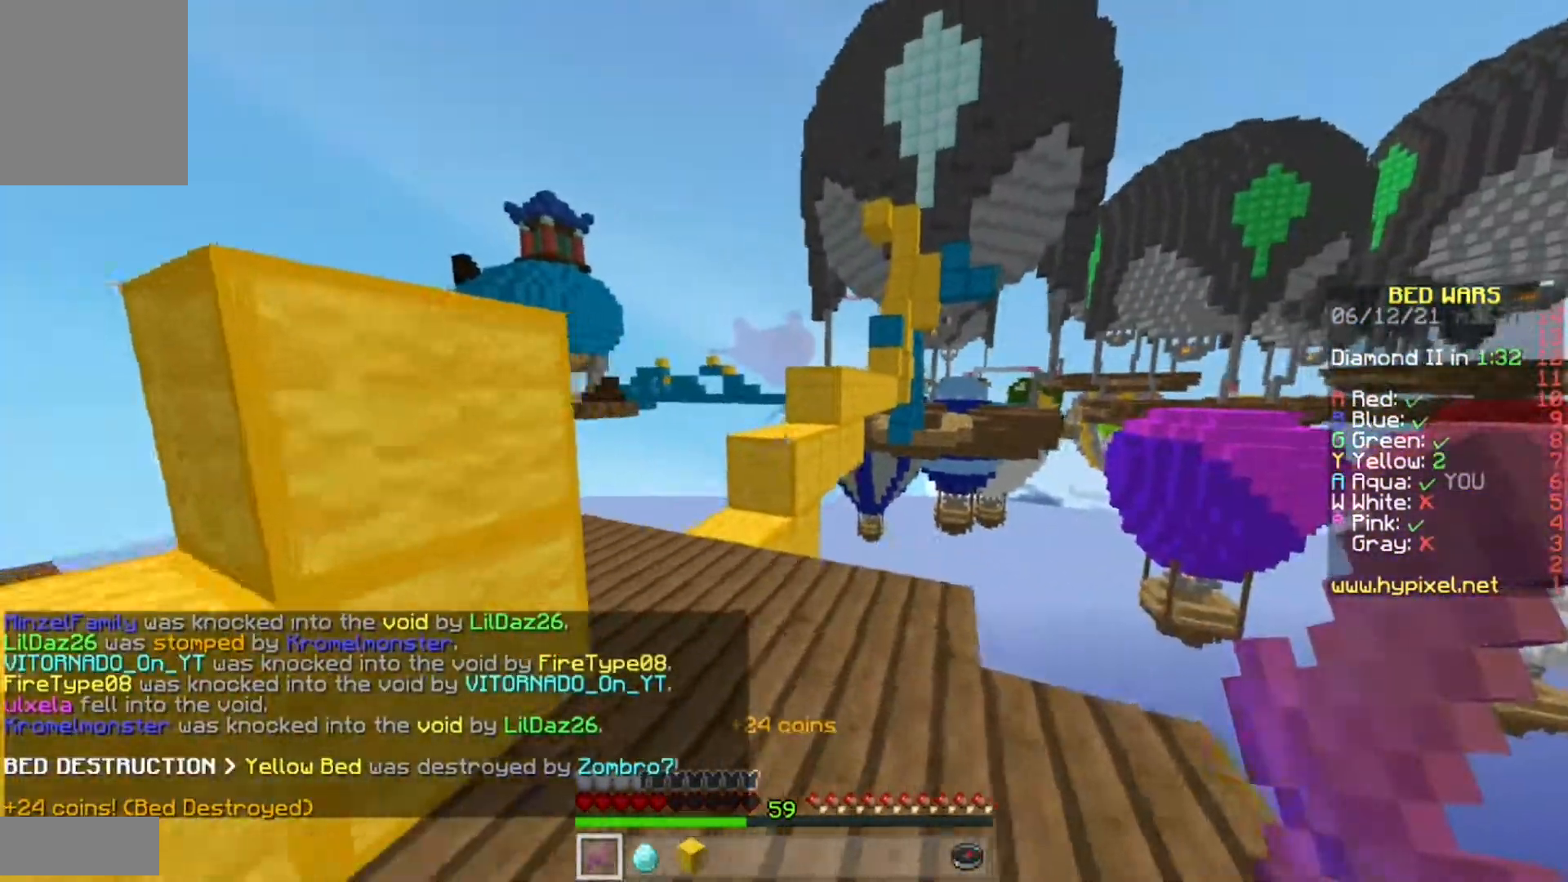
{"keys": ["w"], "mouse": [], "events": []}
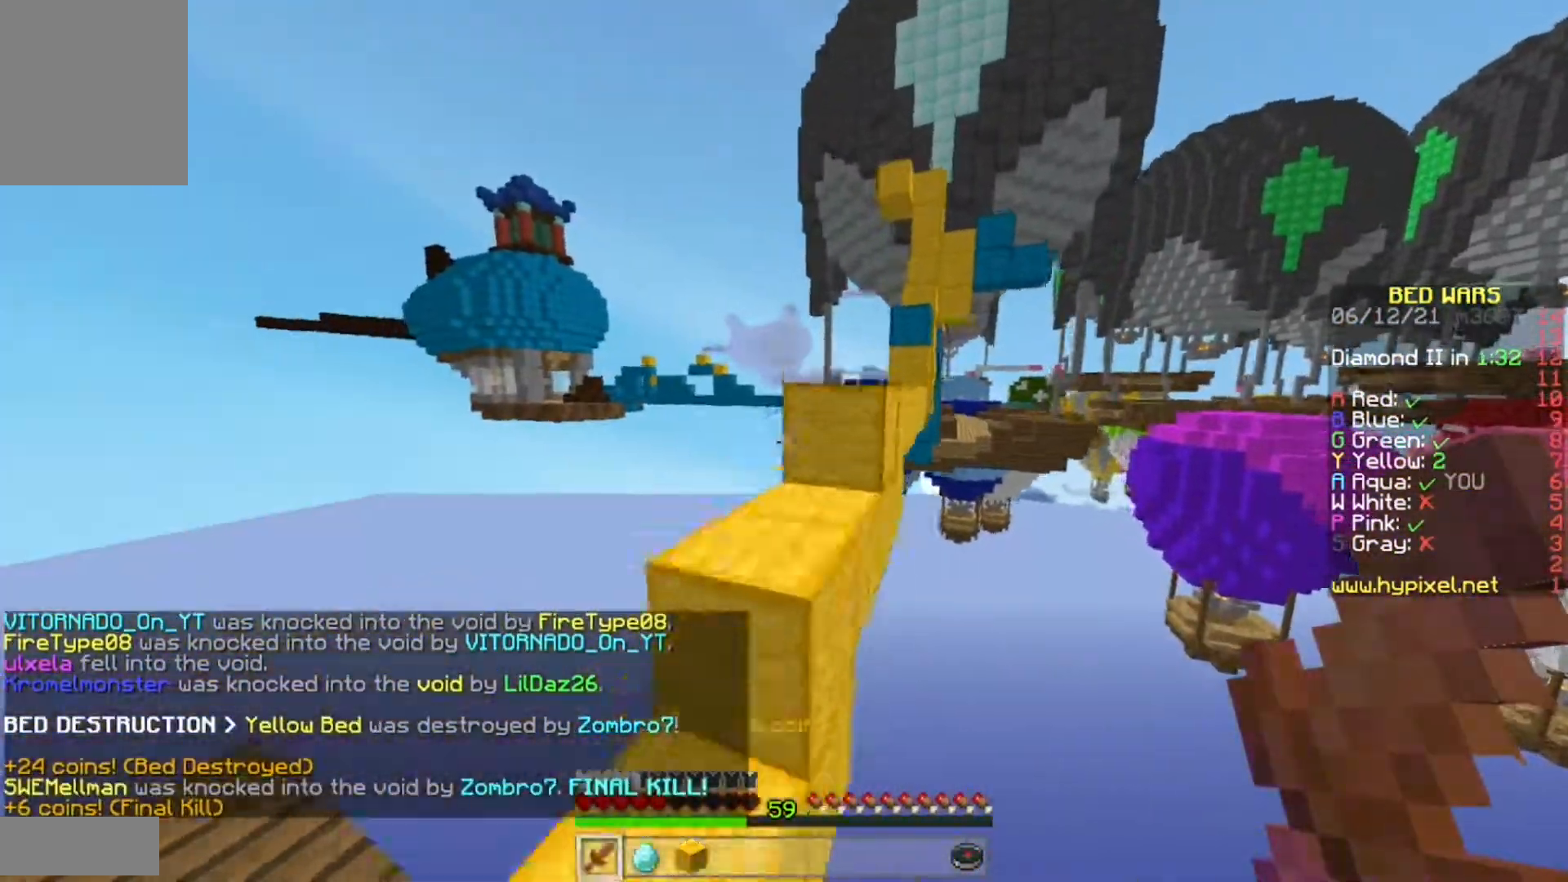
{"keys": ["w"], "mouse": [], "events": []}
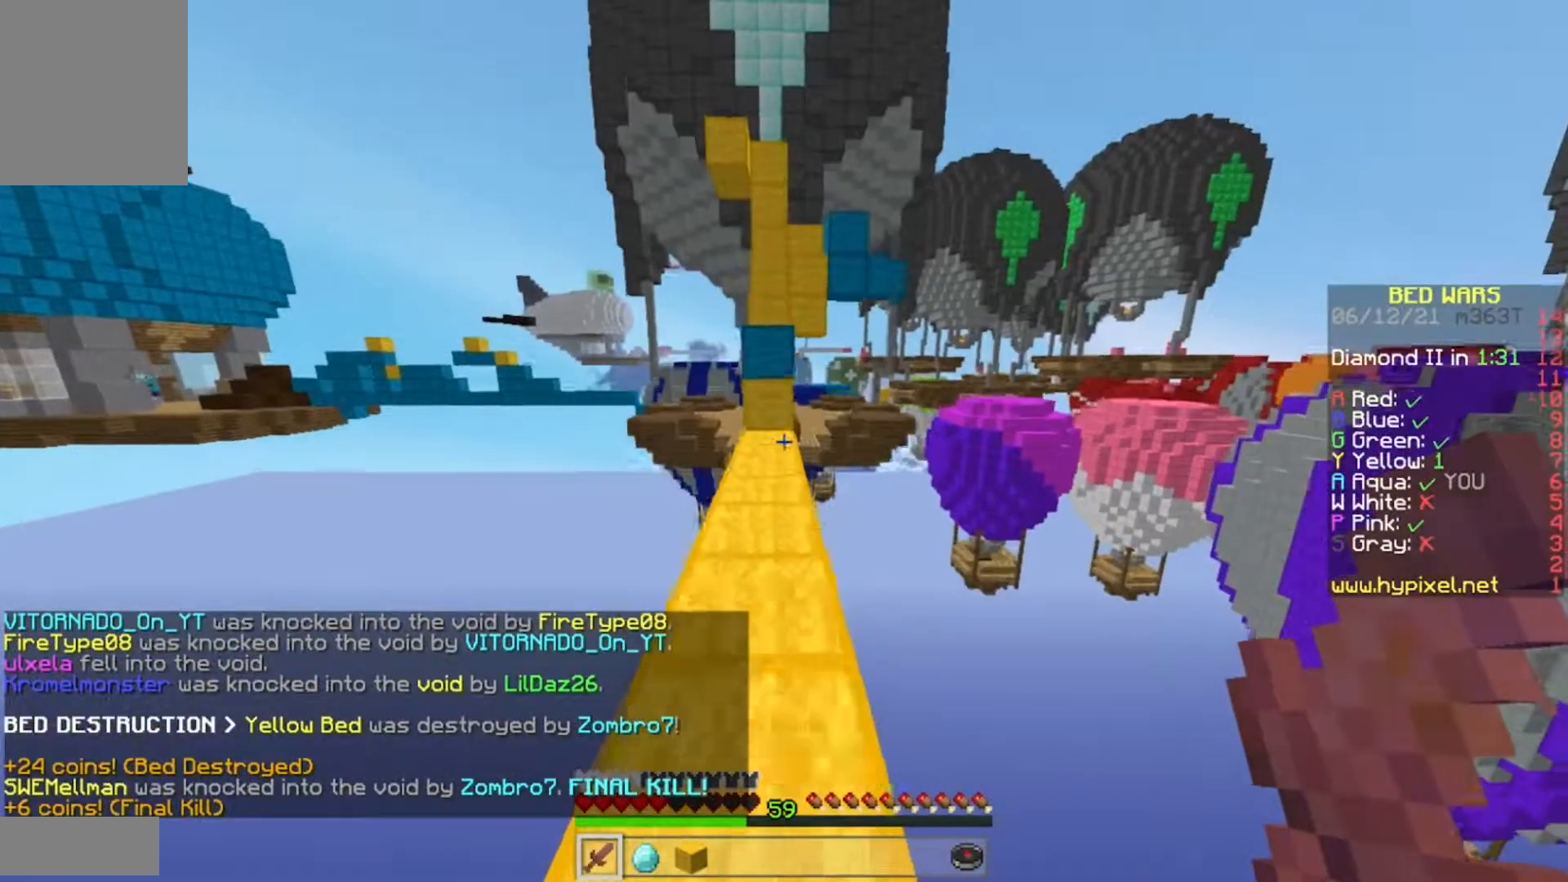
{"keys": ["w"], "mouse": [], "events": []}
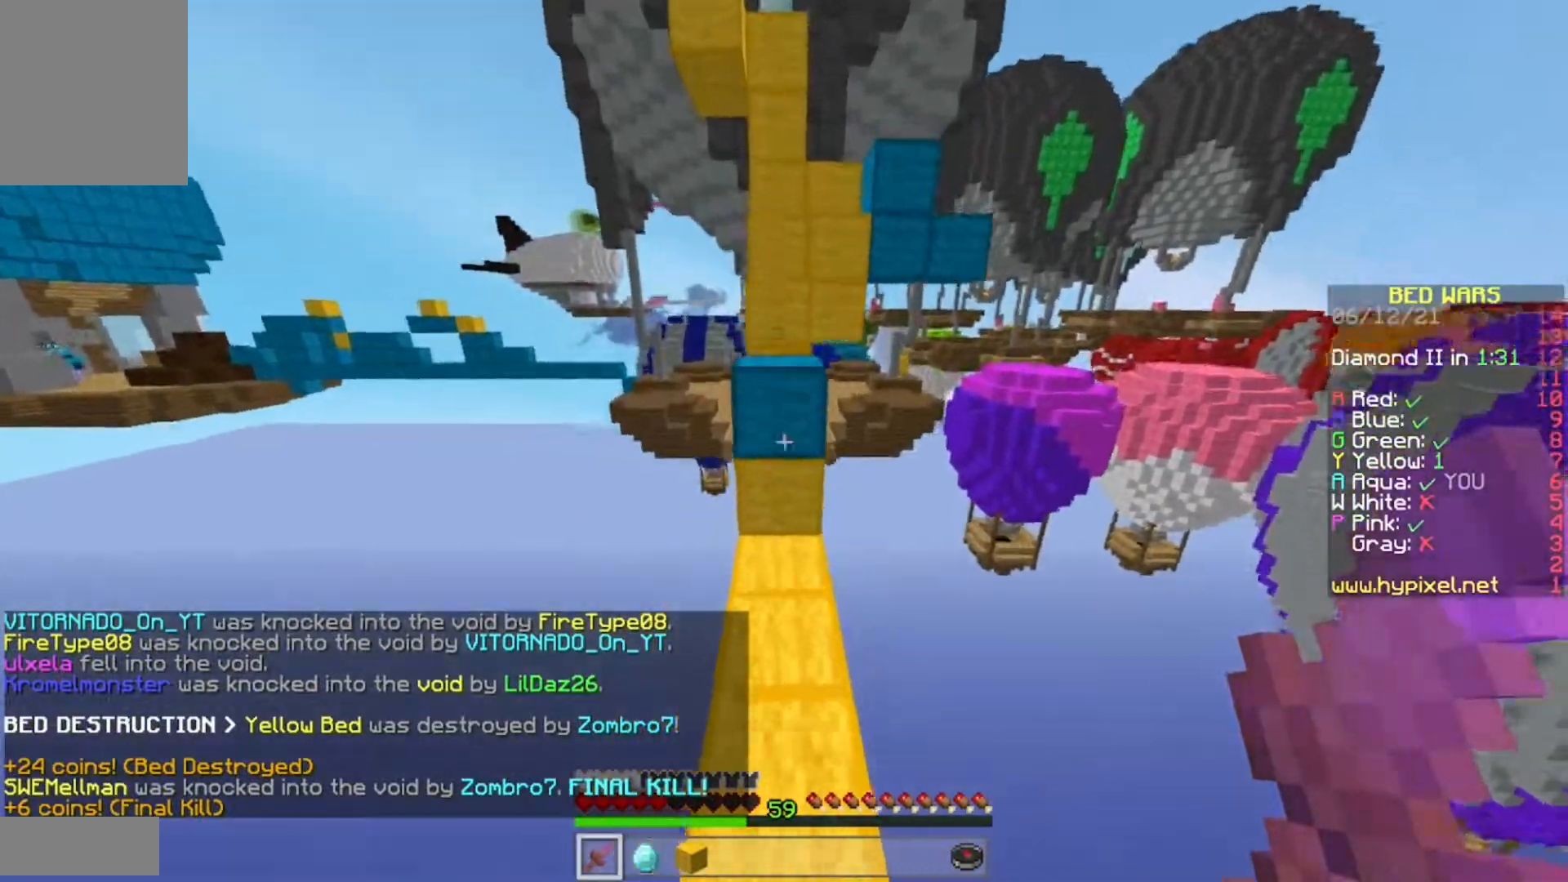
{"keys": [], "mouse": [], "events": [[100, "w", "up"]]}
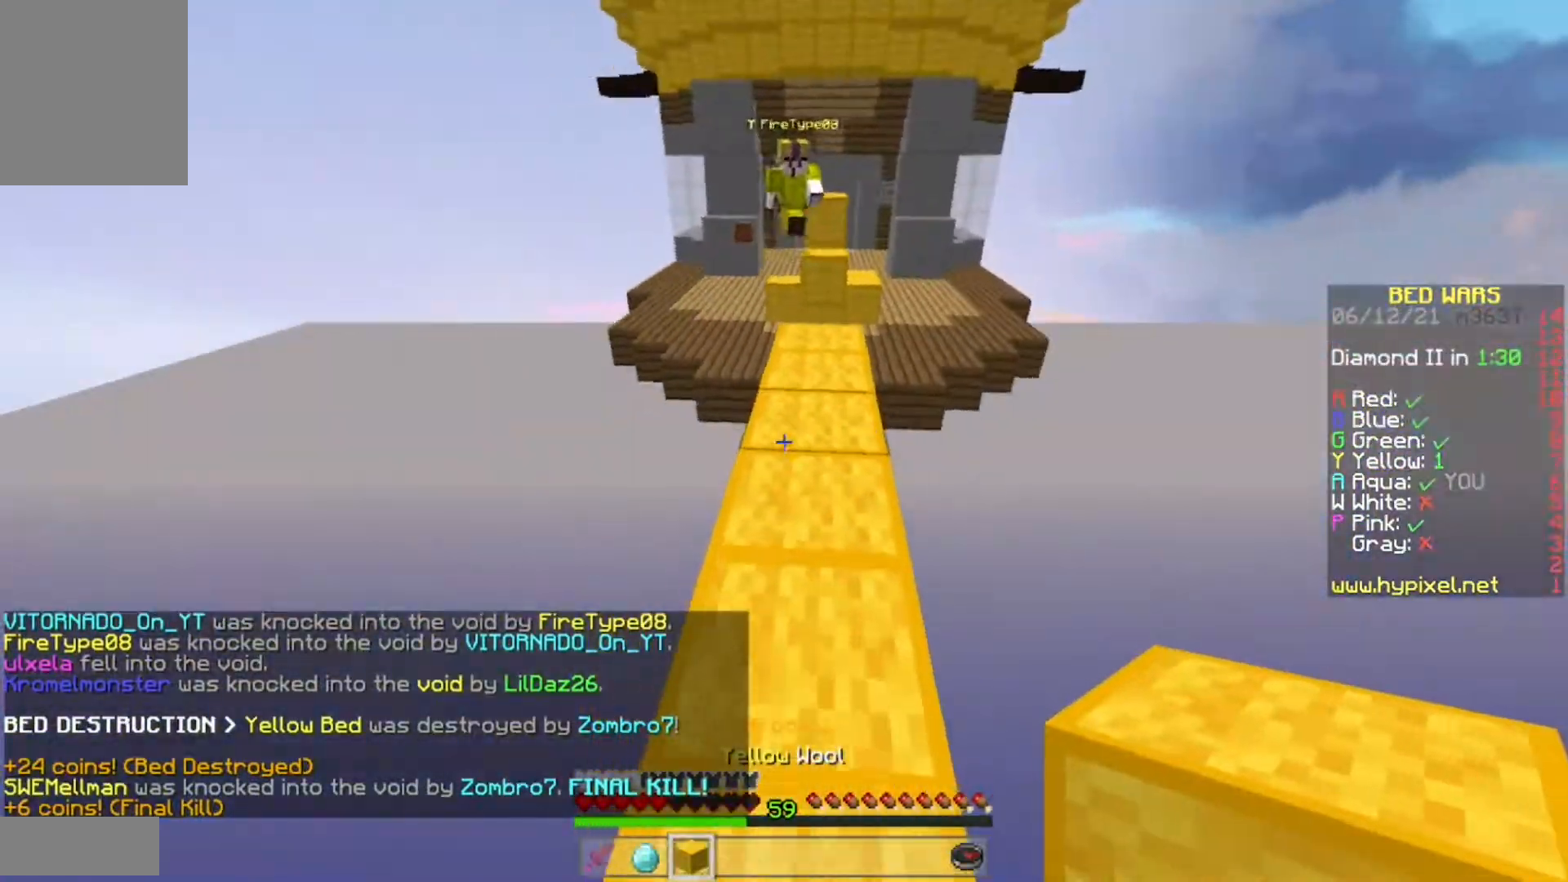
{"keys": ["d", "w"], "mouse": [], "events": [[33, "w", "down"], [217, "mouse_right", "down"], [267, "mouse_right", "up"], [367, "d", "down"]]}
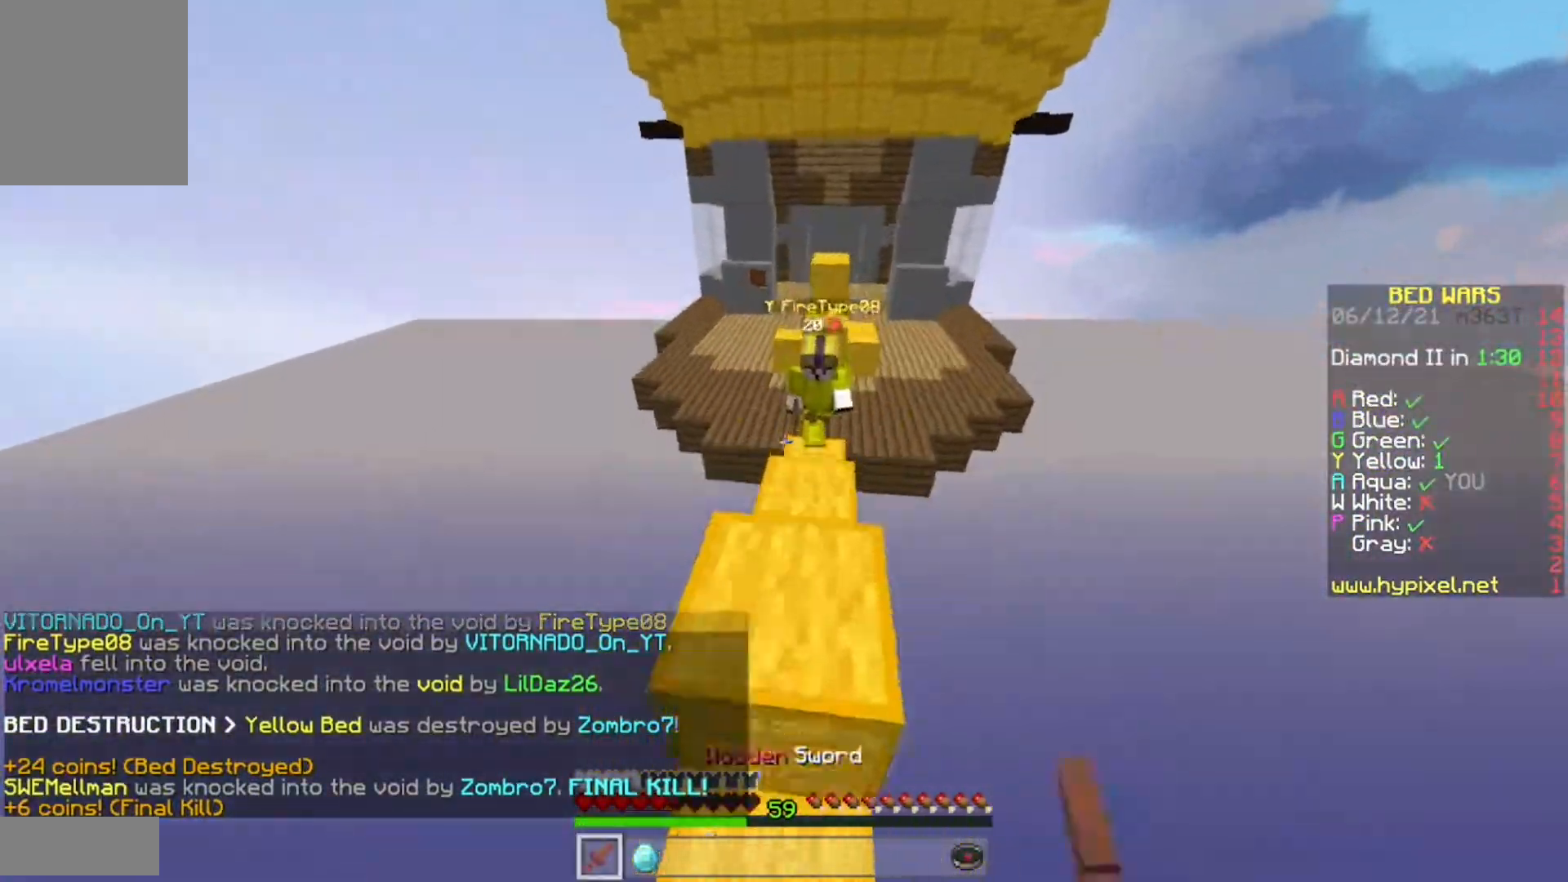
{"keys": ["d", "w"], "mouse": [], "events": []}
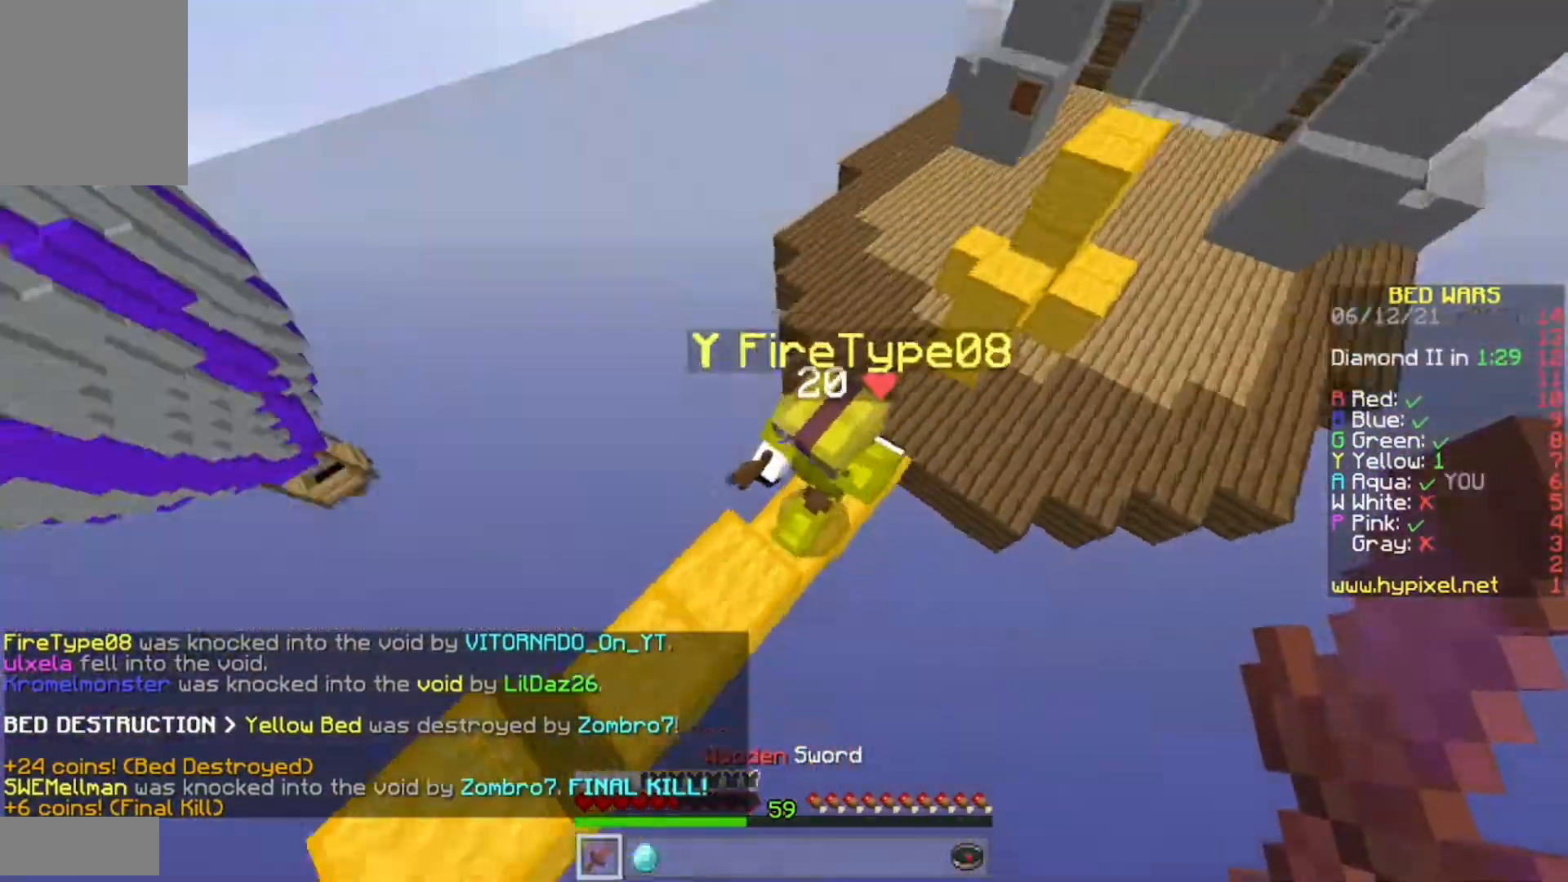
{"keys": ["d", "w"], "mouse": [], "events": [[17, "mouse_left", "down"], [367, "mouse_left", "up"]]}
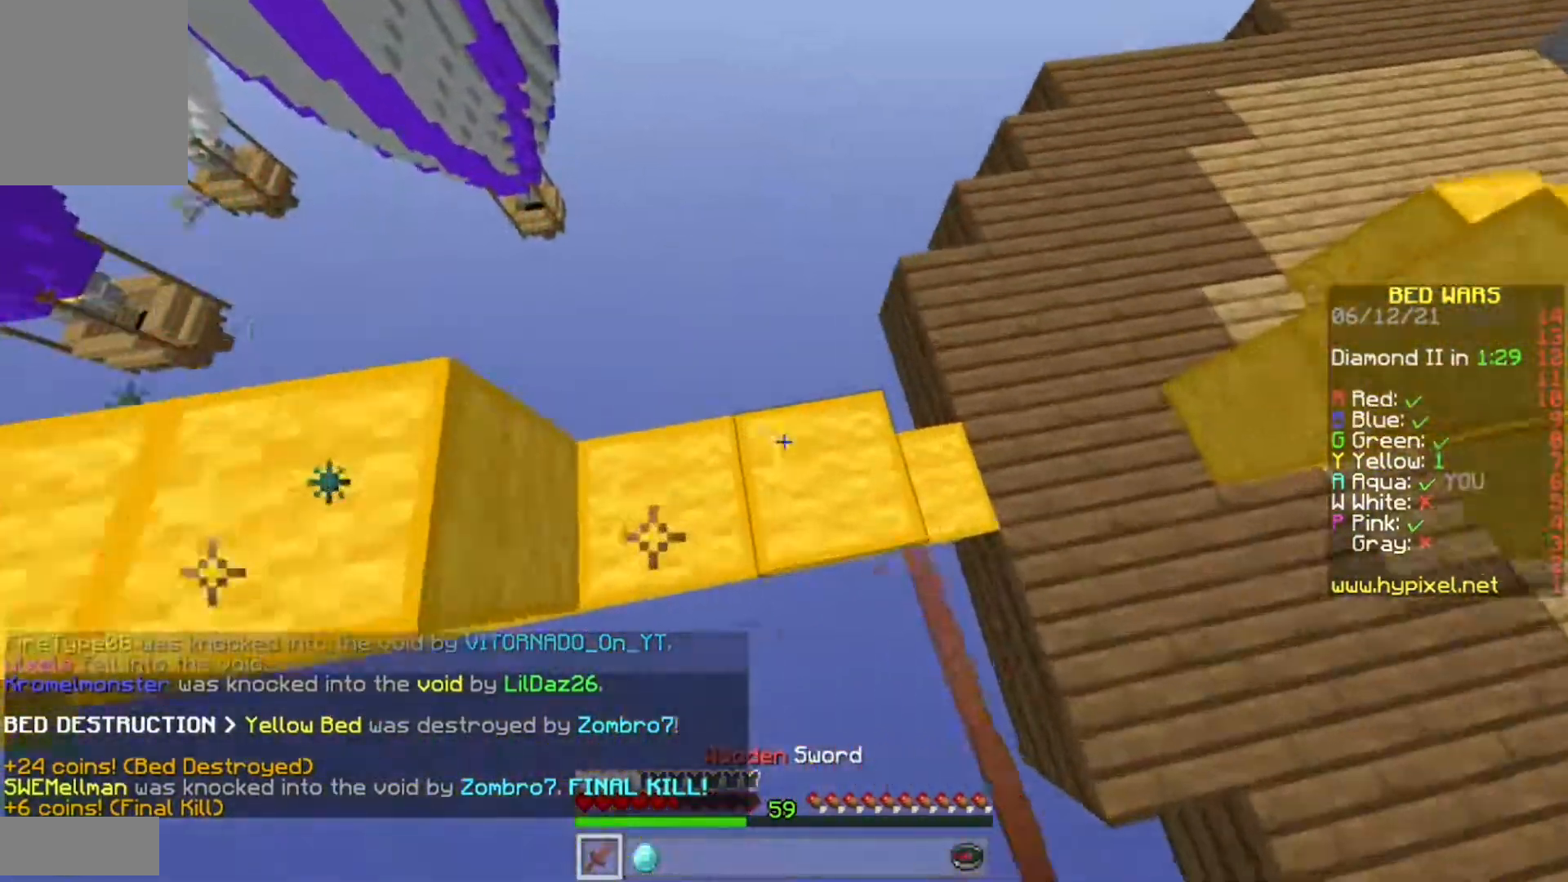
{"keys": ["d", "s"], "mouse": [], "events": [[283, "w", "up"], [350, "s", "down"]]}
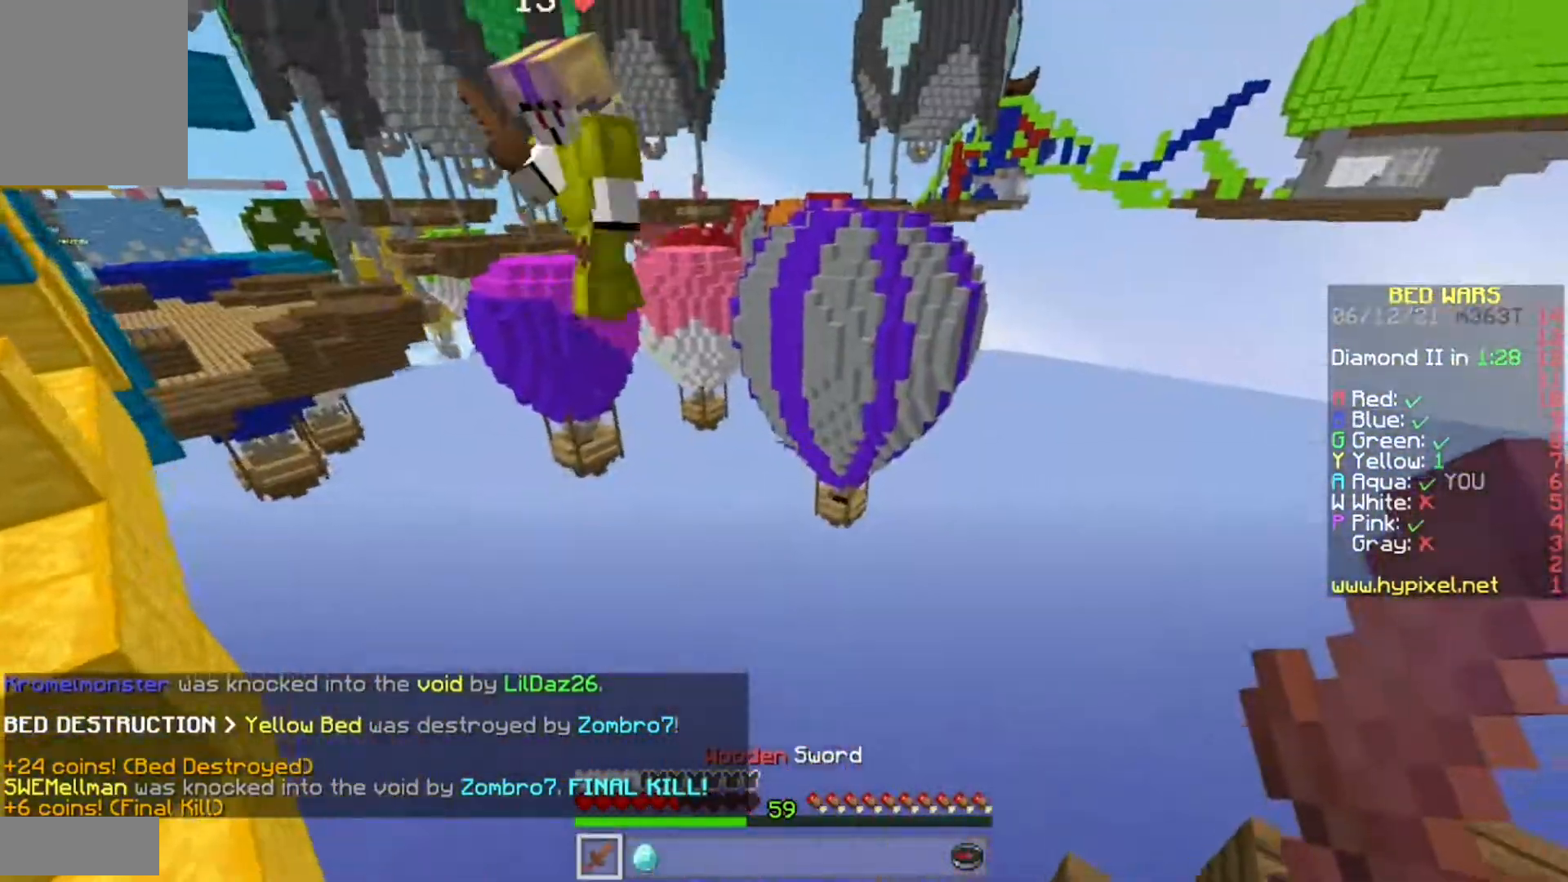
{"keys": [], "mouse": [], "events": [[117, "d", "up"], [333, "s", "up"]]}
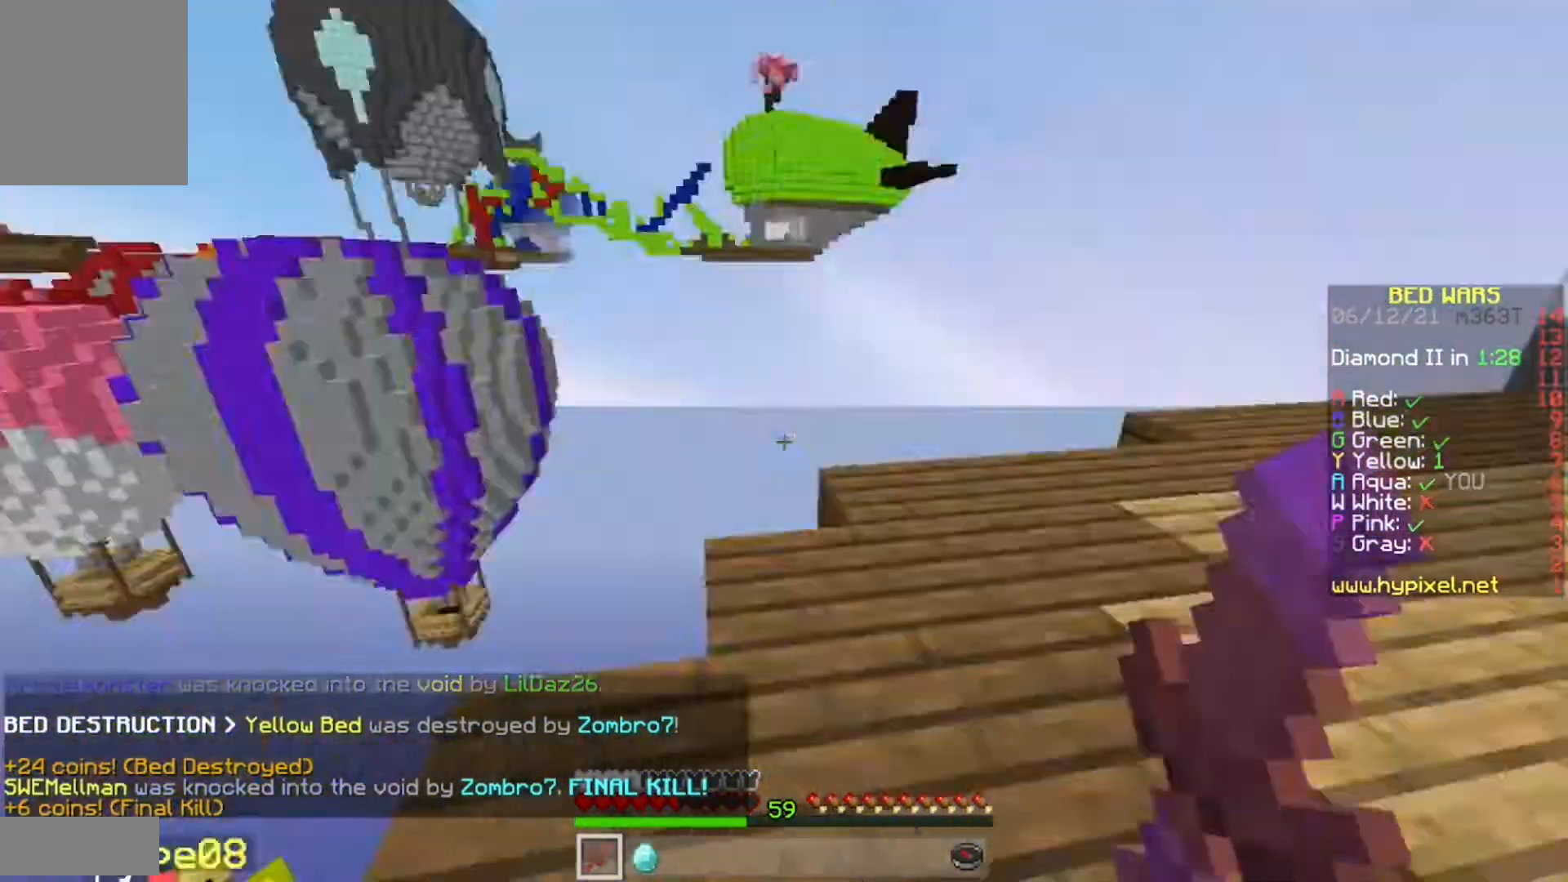
{"keys": ["w"], "mouse": [], "events": [[117, "w", "down"]]}
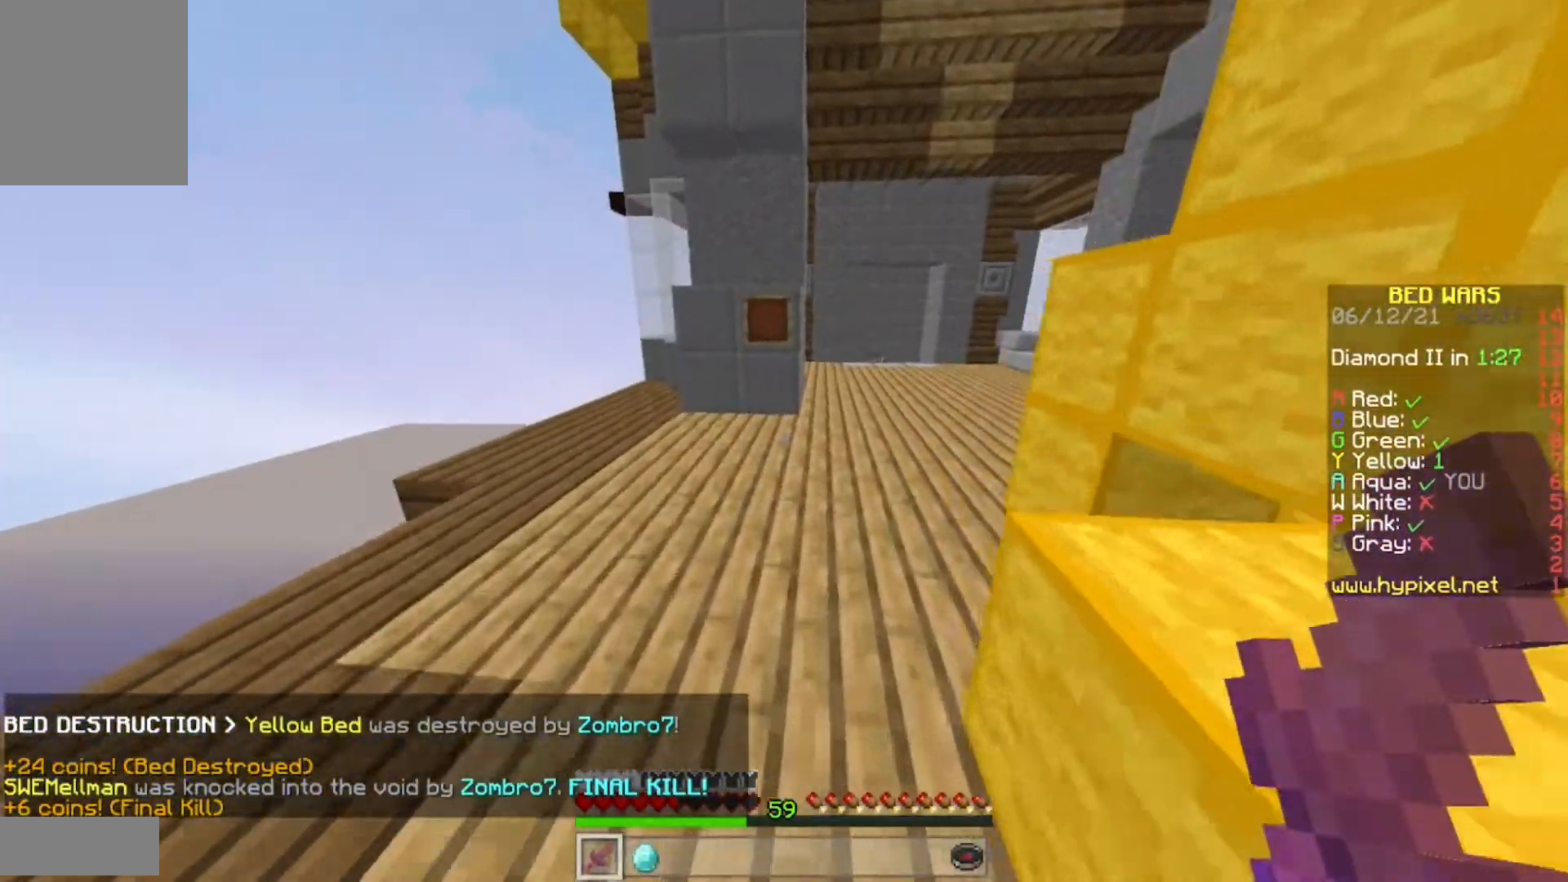
{"keys": ["w"], "mouse": [], "events": []}
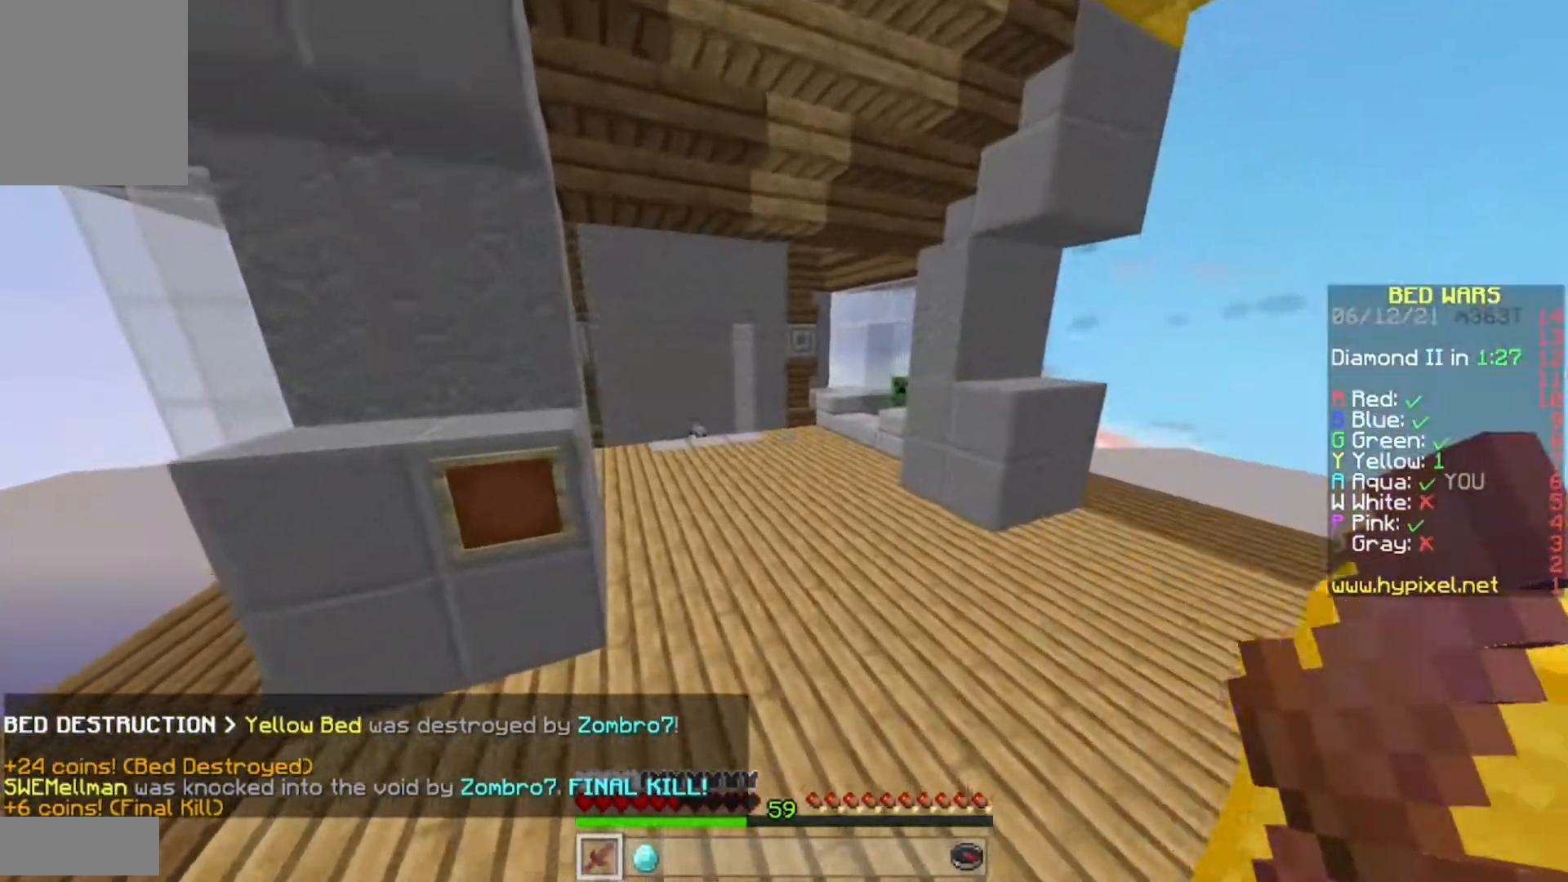
{"keys": ["w"], "mouse": [], "events": [[267, "a", "down"], [500, "a", "up"]]}
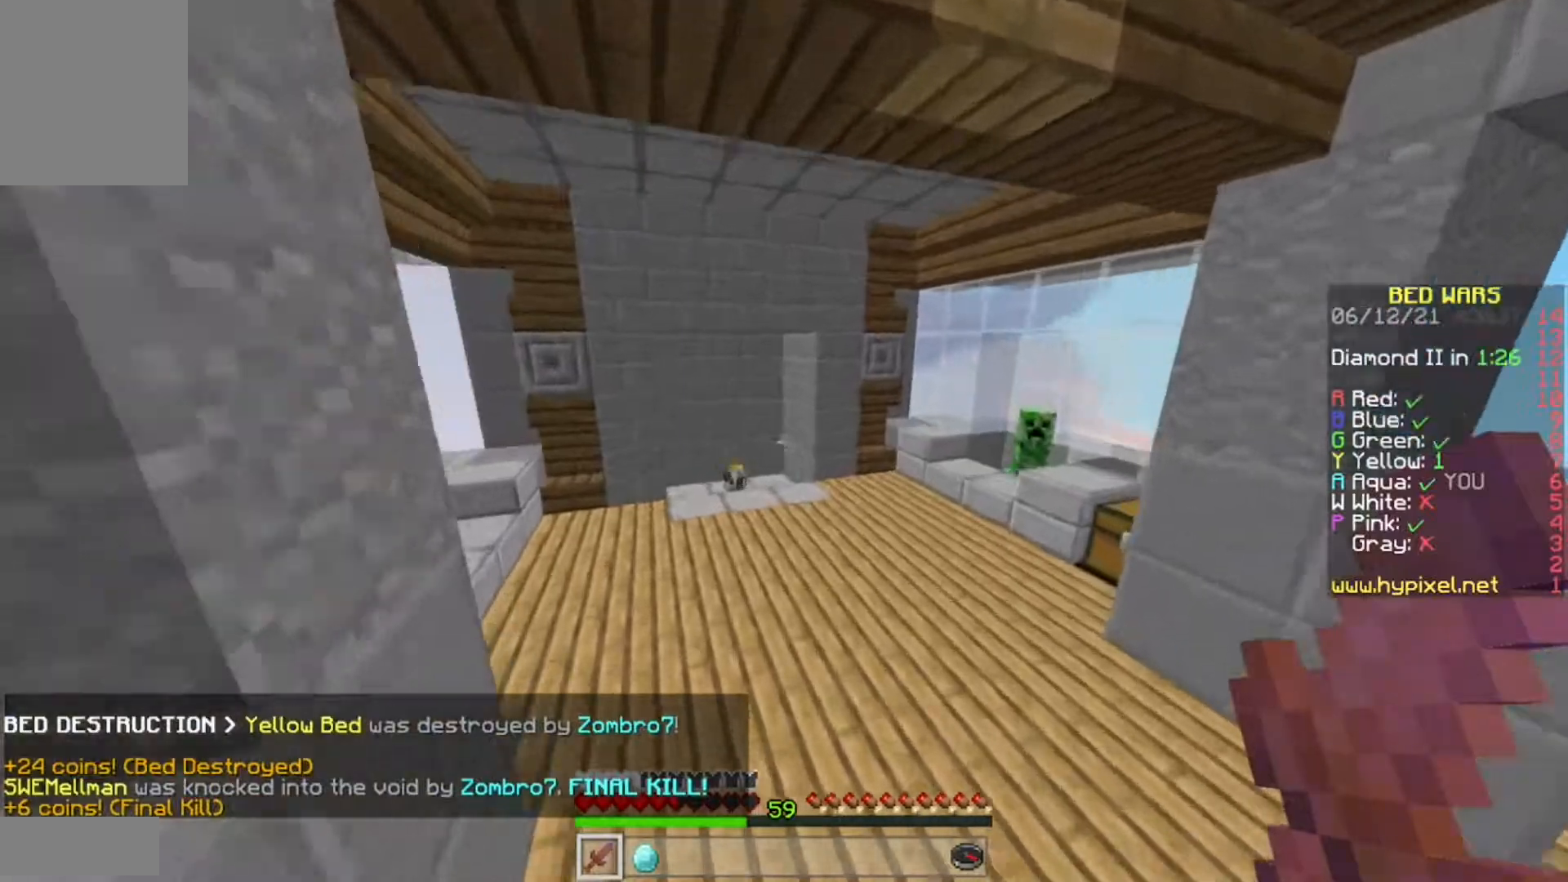
{"keys": ["w"], "mouse": [], "events": []}
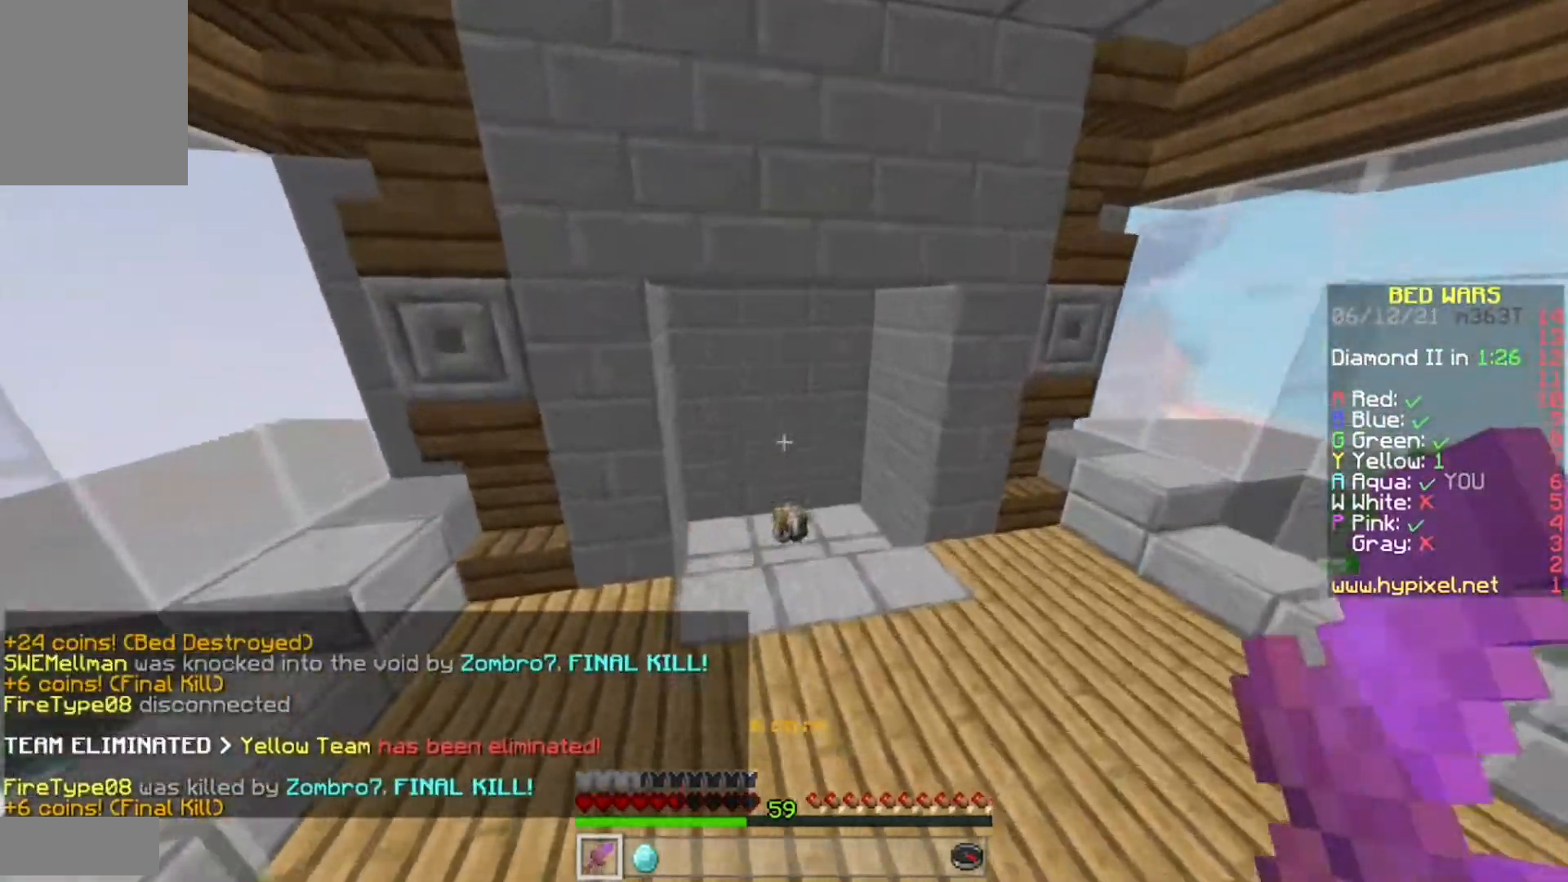
{"keys": ["w"], "mouse": [], "events": []}
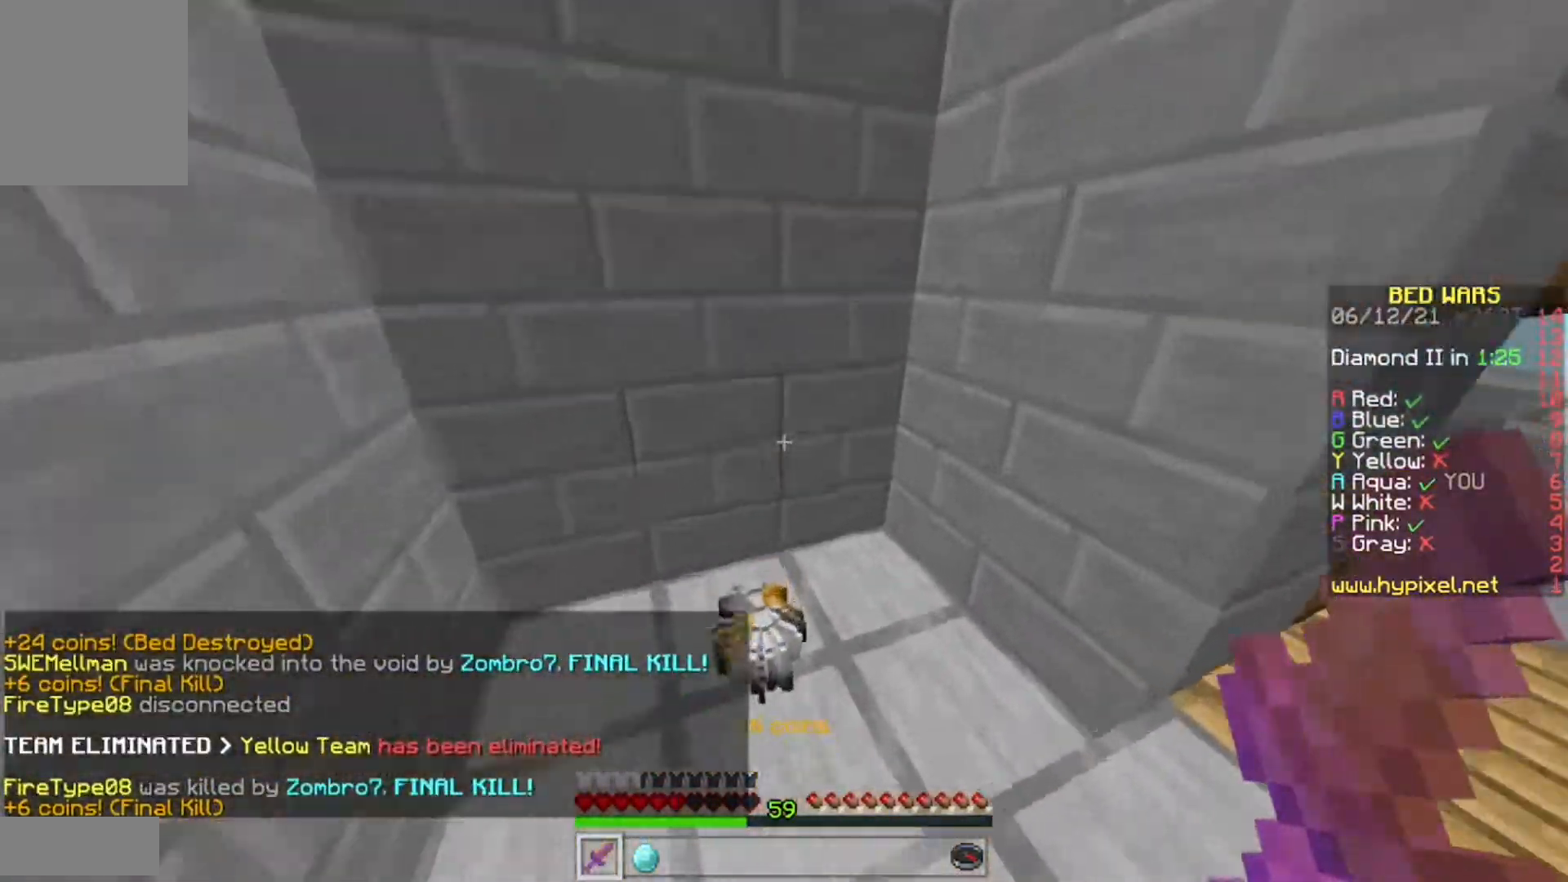
{"keys": ["d", "w"], "mouse": [], "events": [[183, "d", "down"]]}